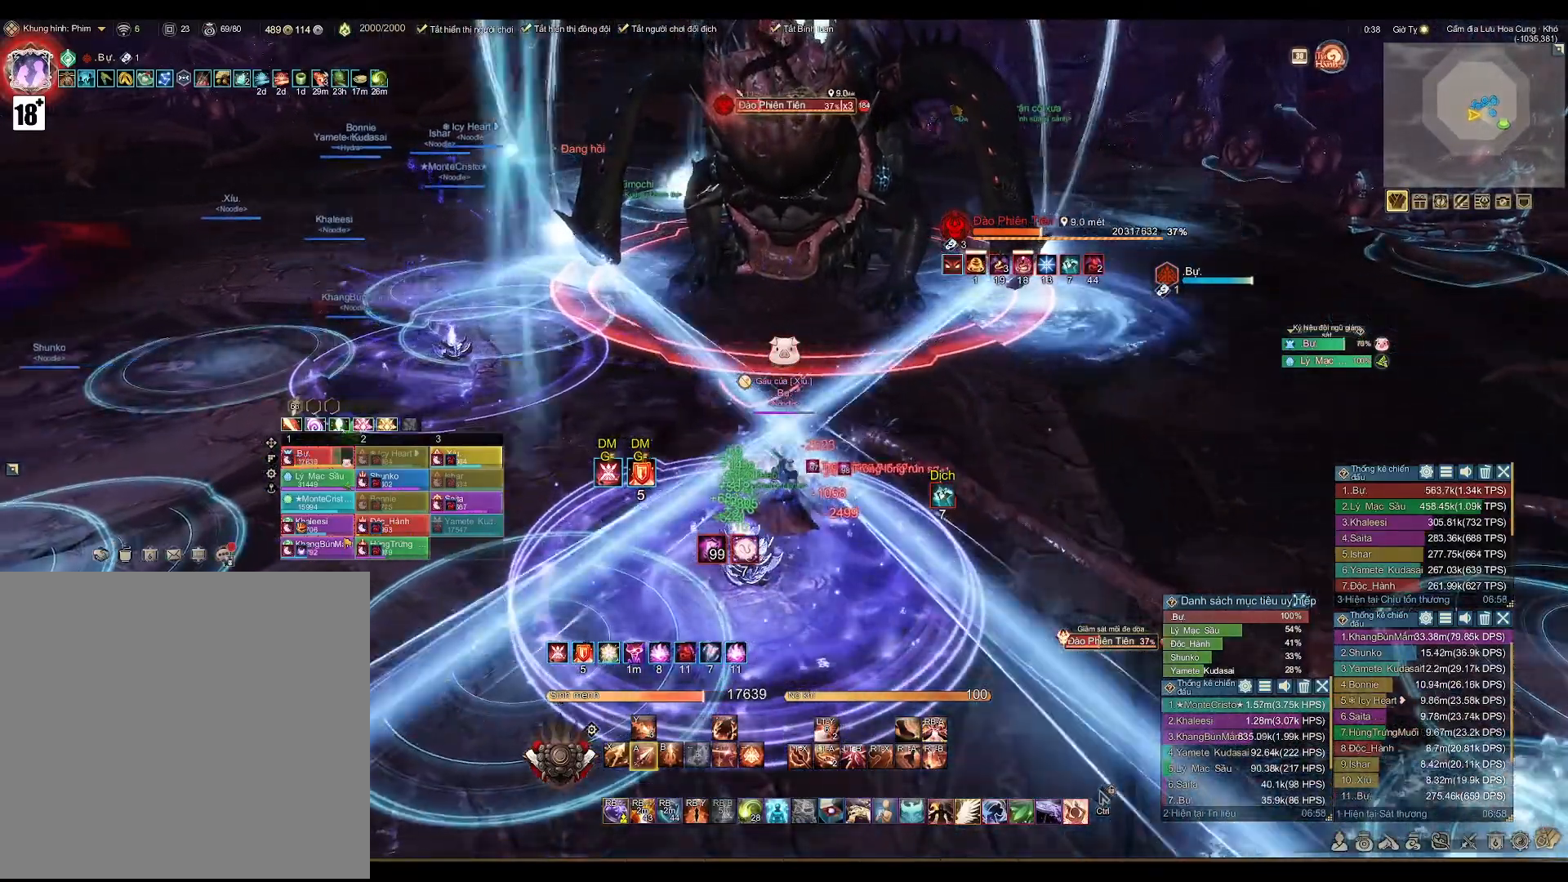
Gameplay with a controller (Xbox layout); each line is a JSON object with the inputs held at the frame after it. "events" lists button and stick changes between this image and that frame as [ms after this image, input, new state], when the widget could be followed in between.
{"buttons": [], "left_stick": "center", "right_stick": "center", "events": [[17, "DPAD_UP", "down"], [67, "A", "up"], [83, "DPAD_UP", "up"]]}
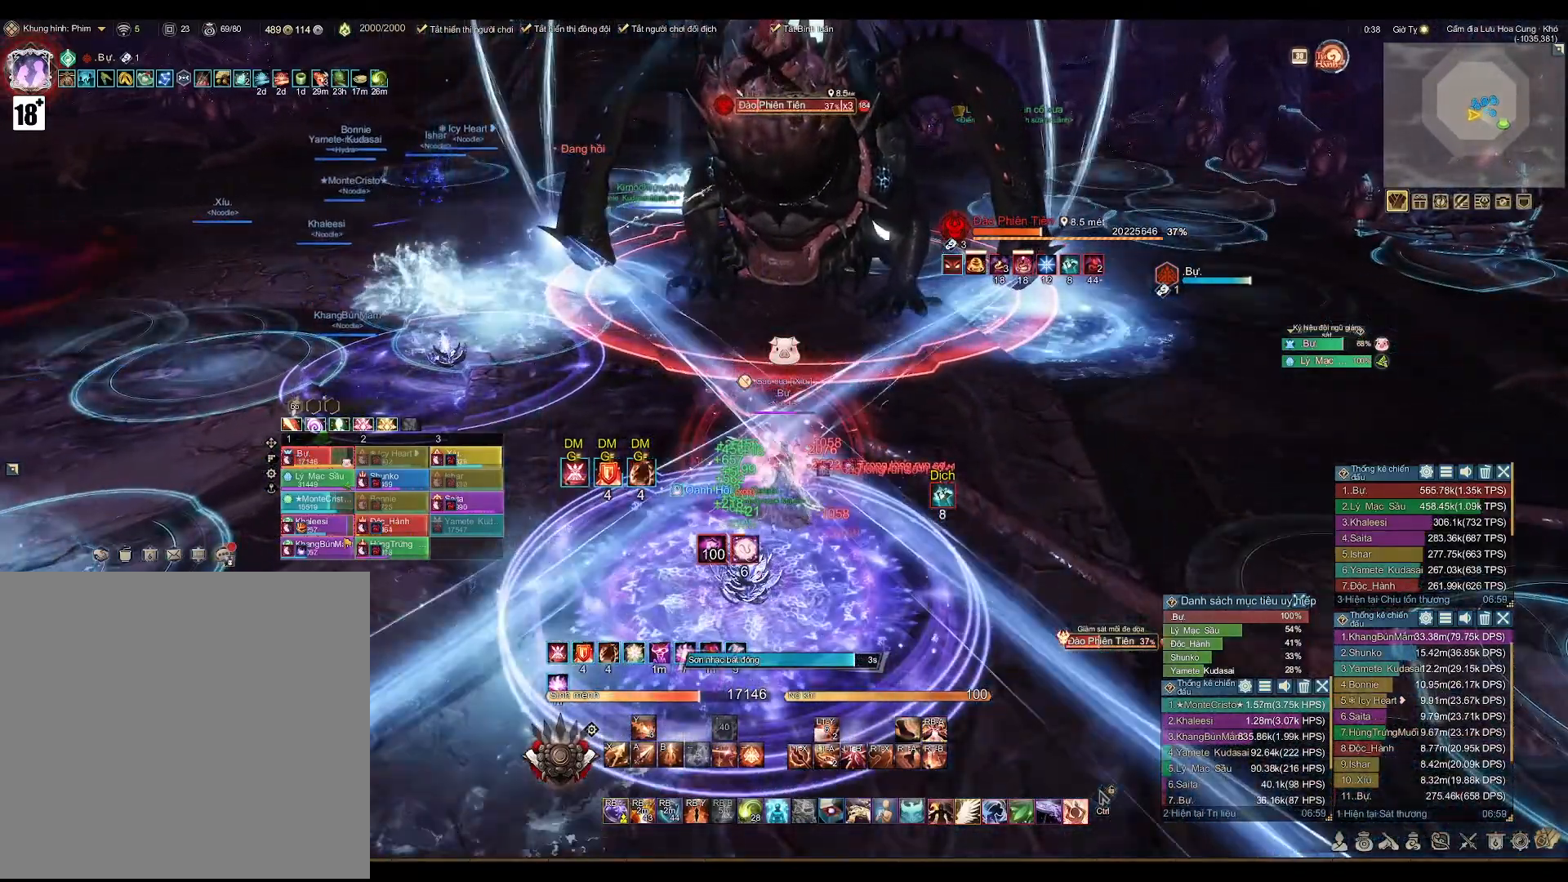
{"buttons": [], "left_stick": "center", "right_stick": "center", "events": []}
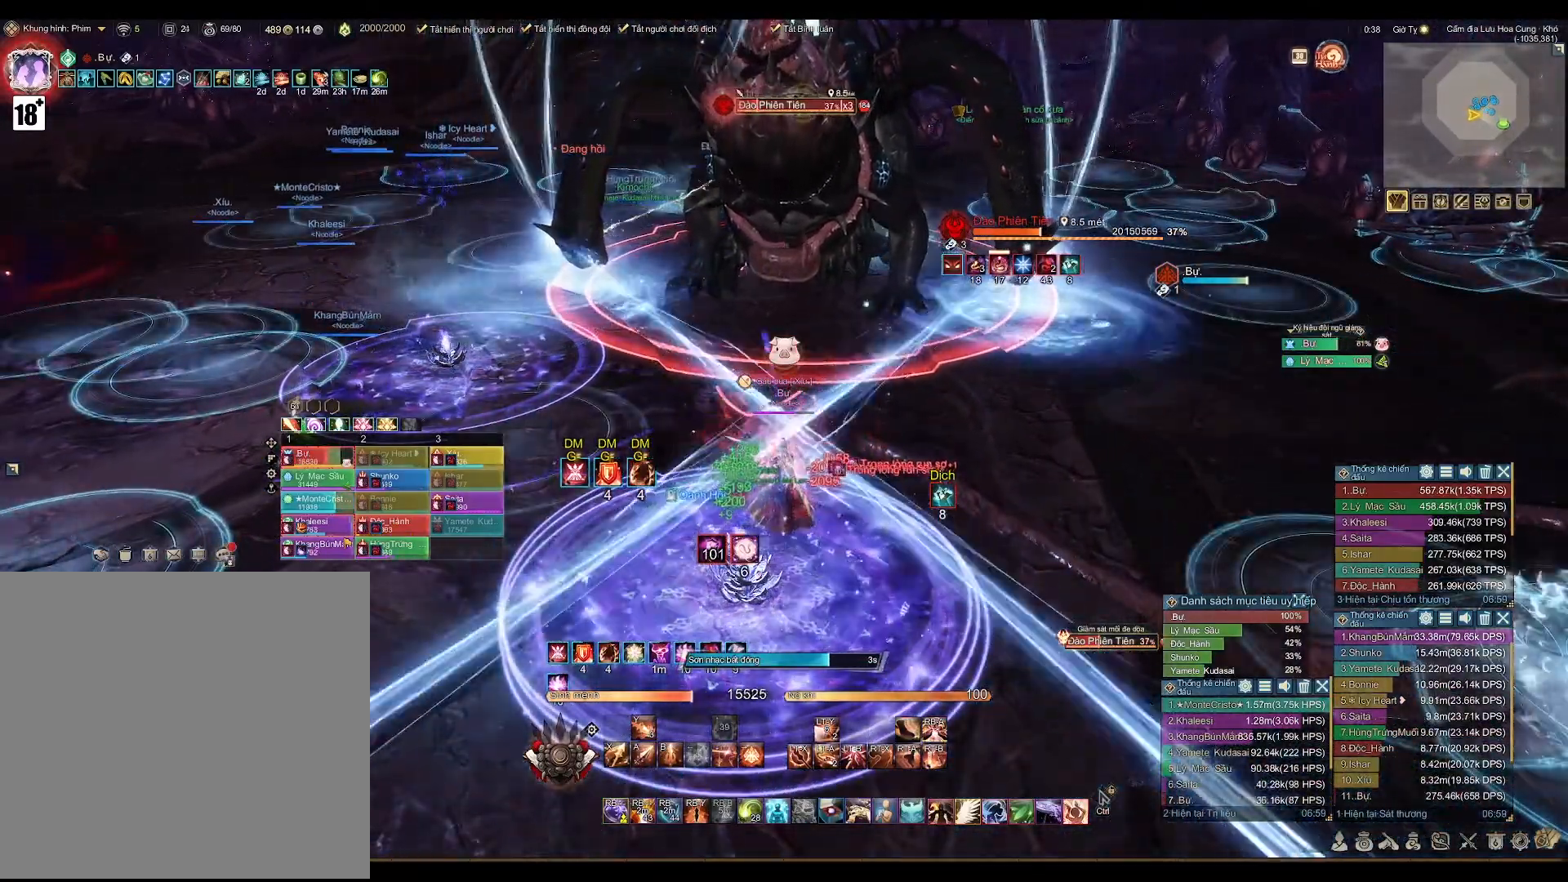
{"buttons": [], "left_stick": "center", "right_stick": "center", "events": []}
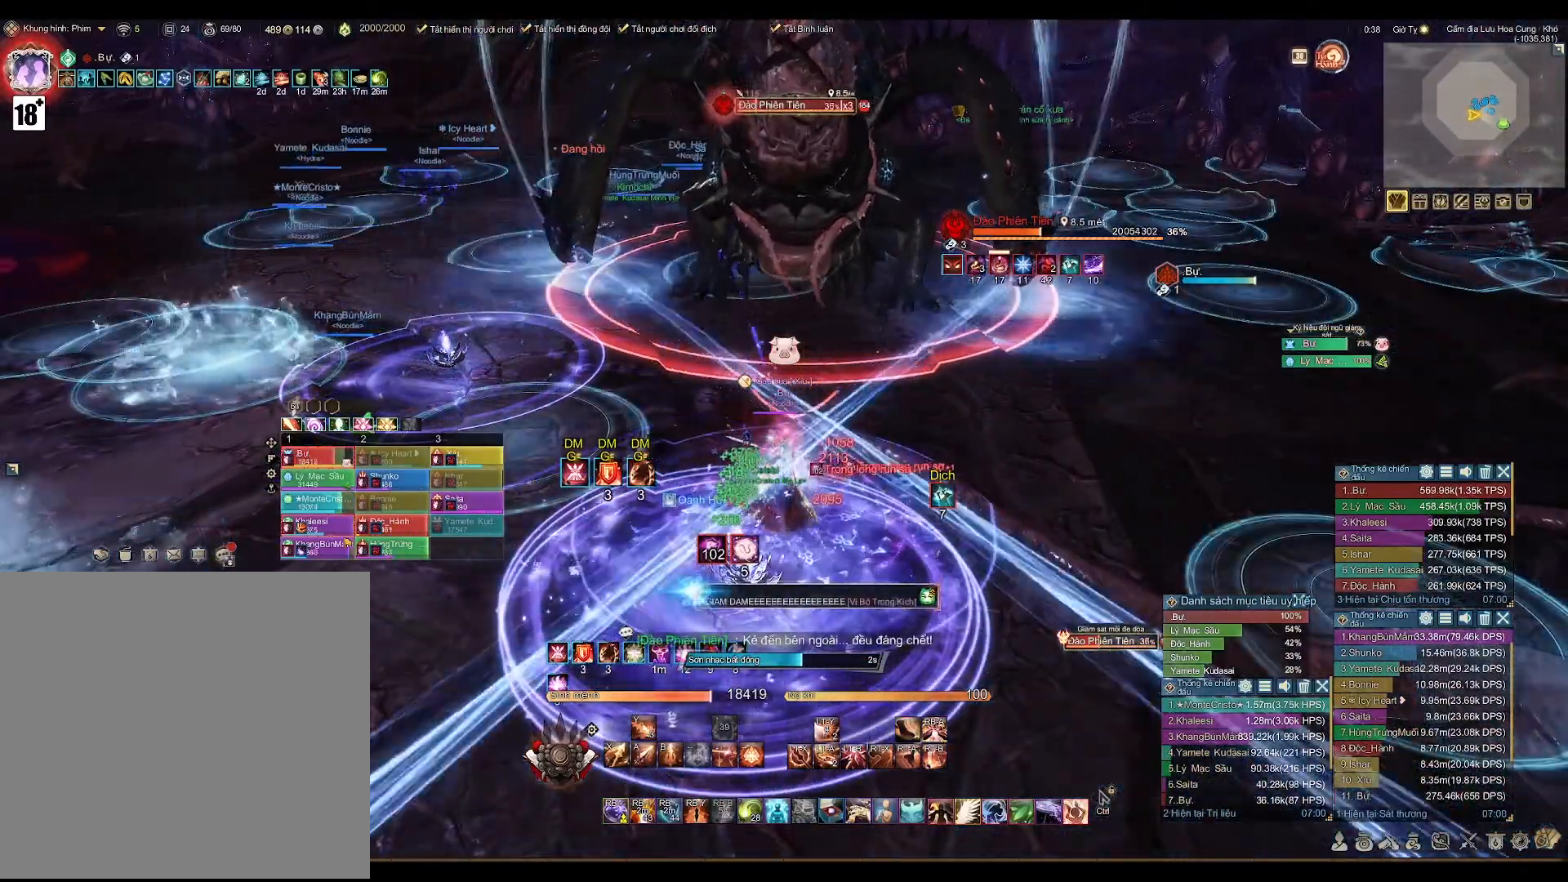
{"buttons": ["A"], "left_stick": "down-right", "right_stick": "center", "events": [[267, "A", "down"], [350, "left_stick", "down-right"]]}
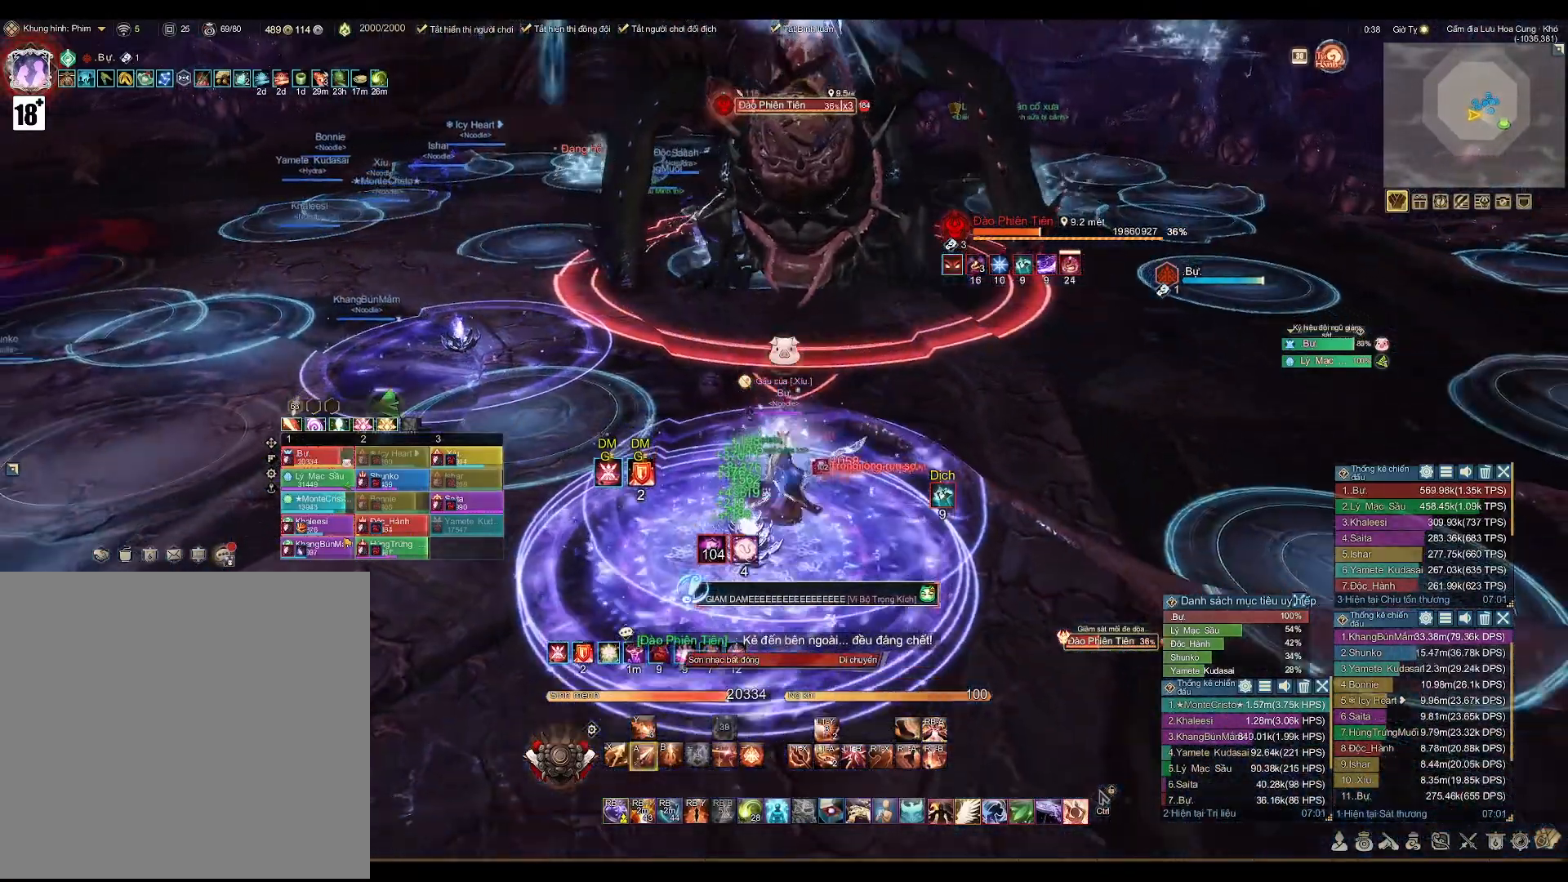
{"buttons": ["B", "R1"], "left_stick": "up", "right_stick": "center", "events": [[133, "left_stick", "up"], [167, "A", "up"], [283, "R1", "down"], [383, "B", "down"]]}
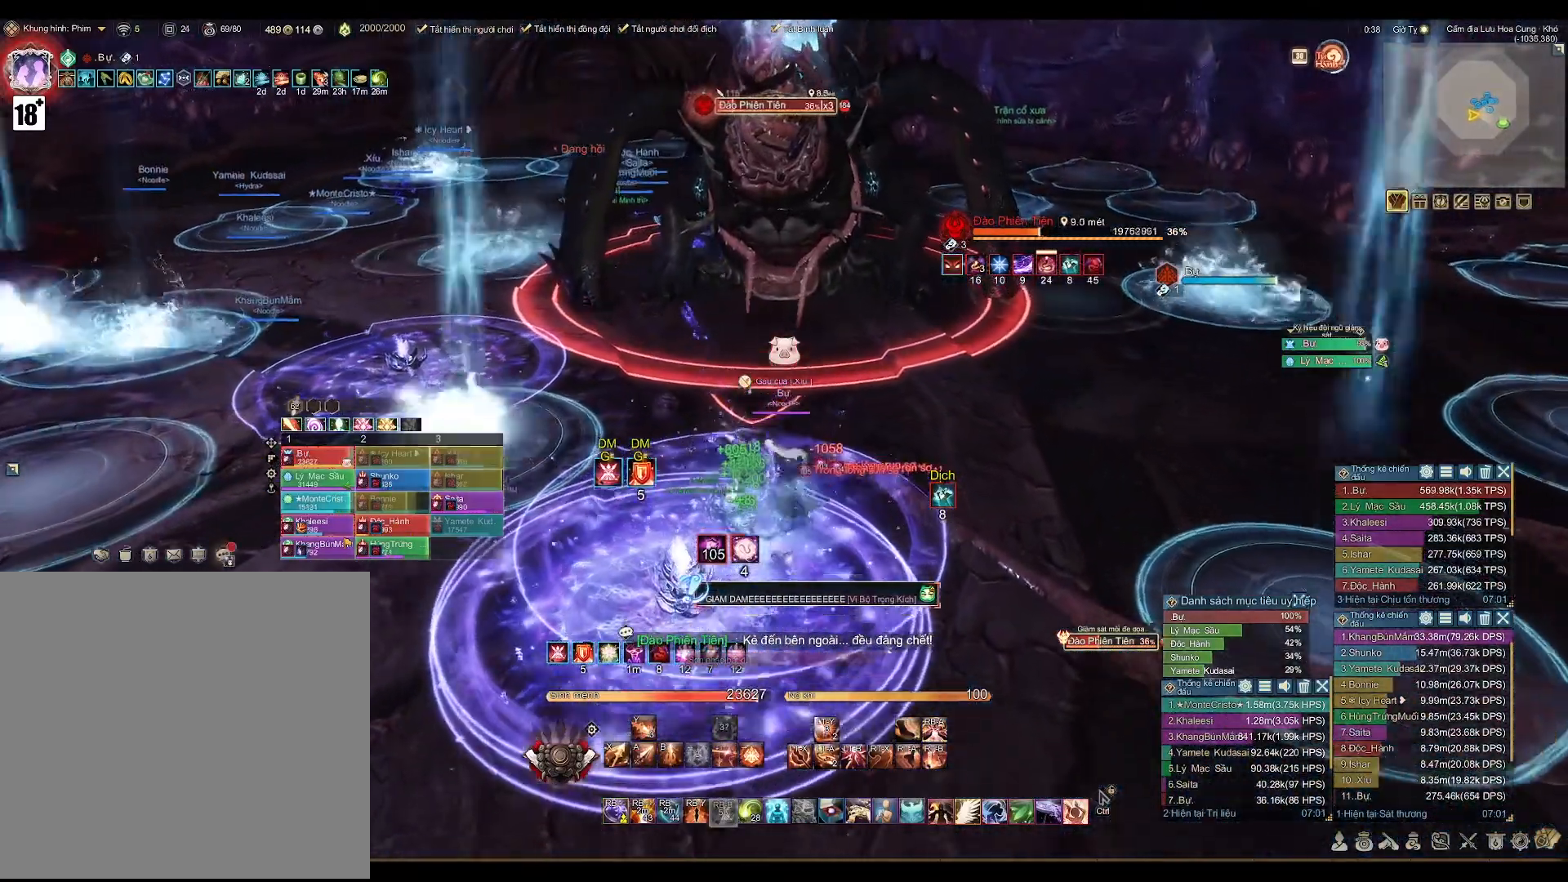
{"buttons": [], "left_stick": "up-right", "right_stick": "center", "events": [[50, "B", "up"], [100, "R1", "up"], [183, "left_stick", "up-right"]]}
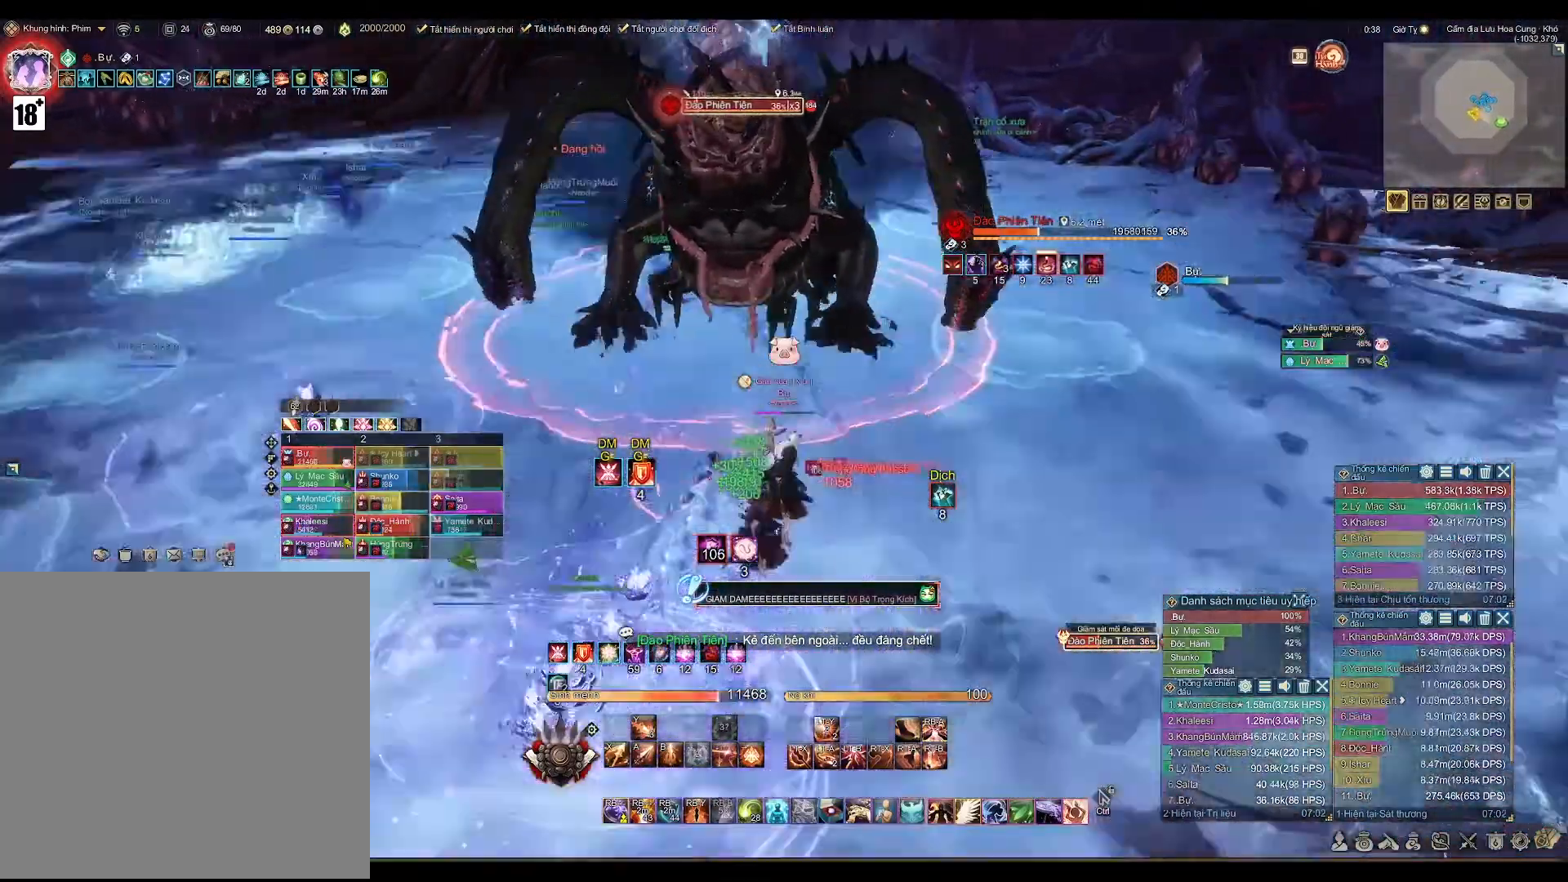
{"buttons": [], "left_stick": "up-left", "right_stick": "center", "events": [[83, "left_stick", "center"], [283, "left_stick", "left"], [333, "left_stick", "up-left"]]}
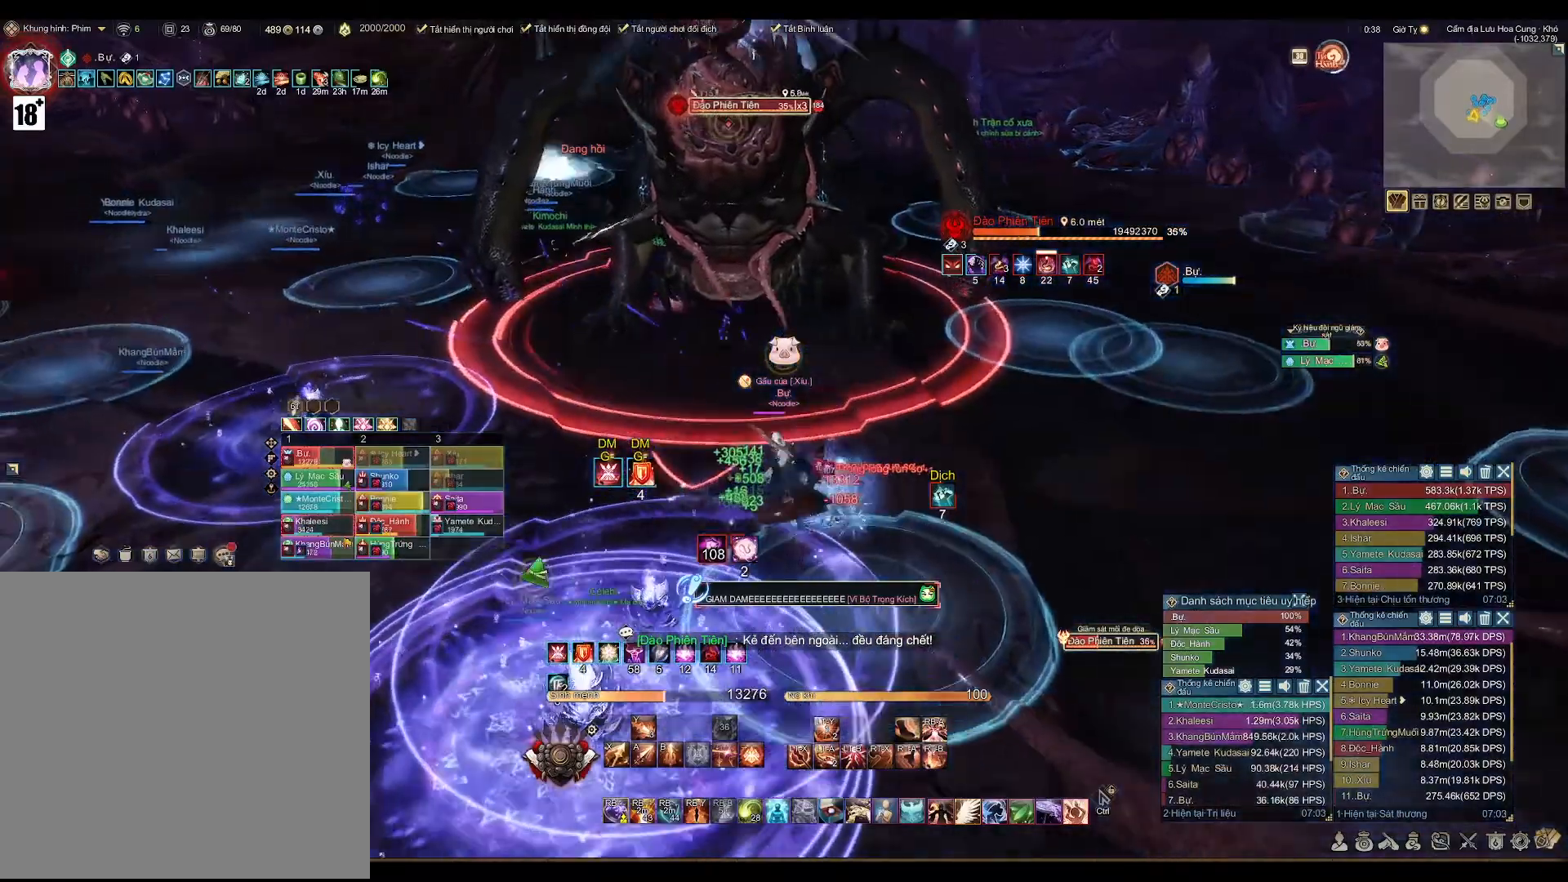
{"buttons": [], "left_stick": "left", "right_stick": "center", "events": [[367, "left_stick", "center"], [483, "left_stick", "left"]]}
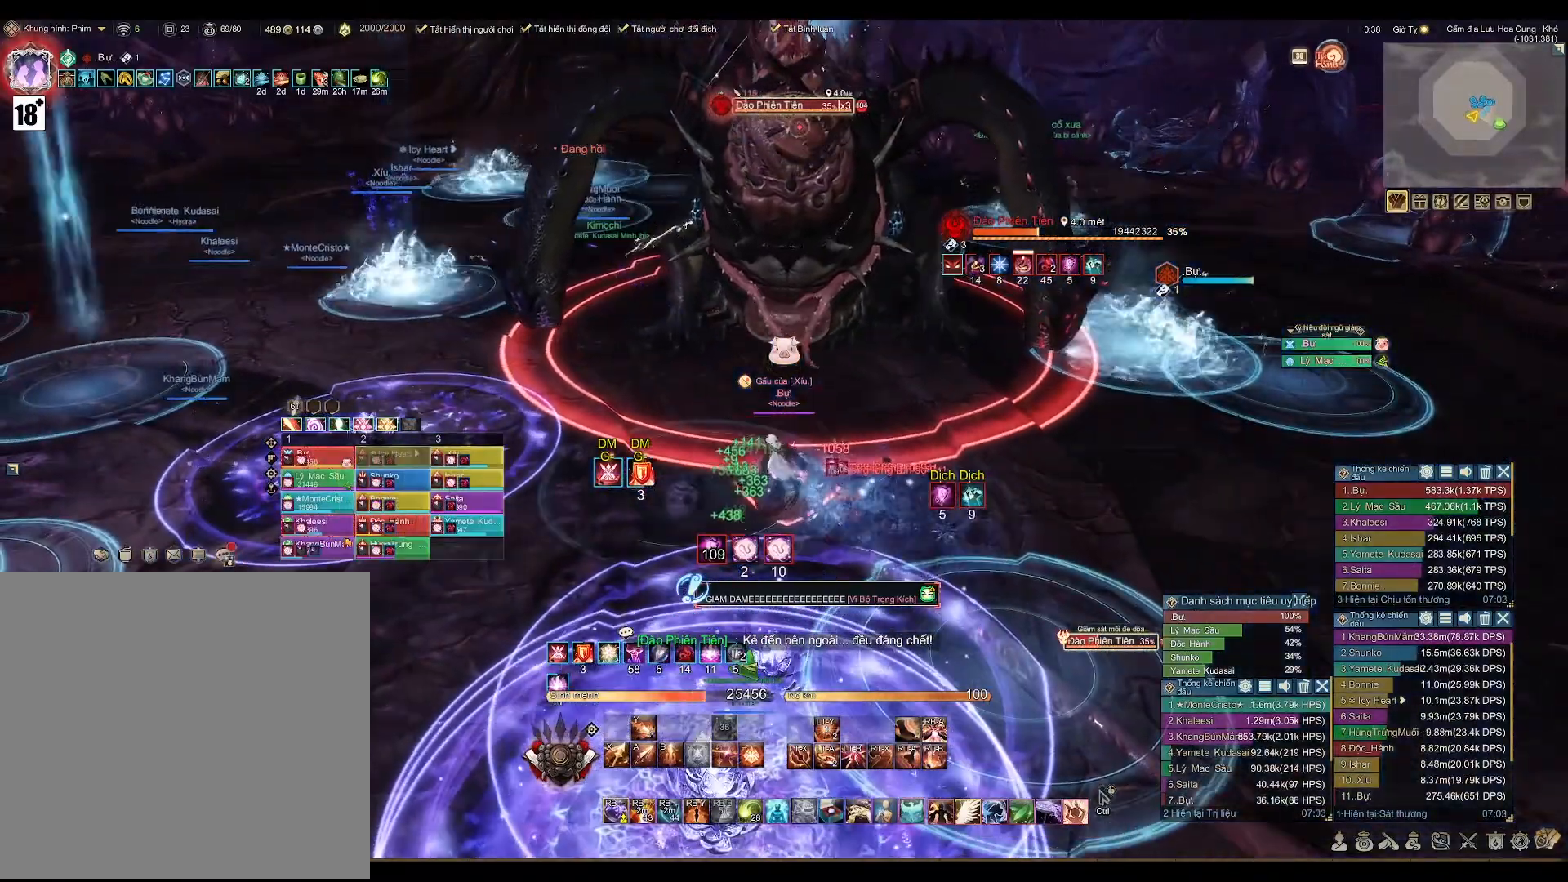
{"buttons": [], "left_stick": "right", "right_stick": "center", "events": [[67, "left_stick", "down-left"], [283, "left_stick", "center"], [333, "left_stick", "down-right"], [450, "left_stick", "right"]]}
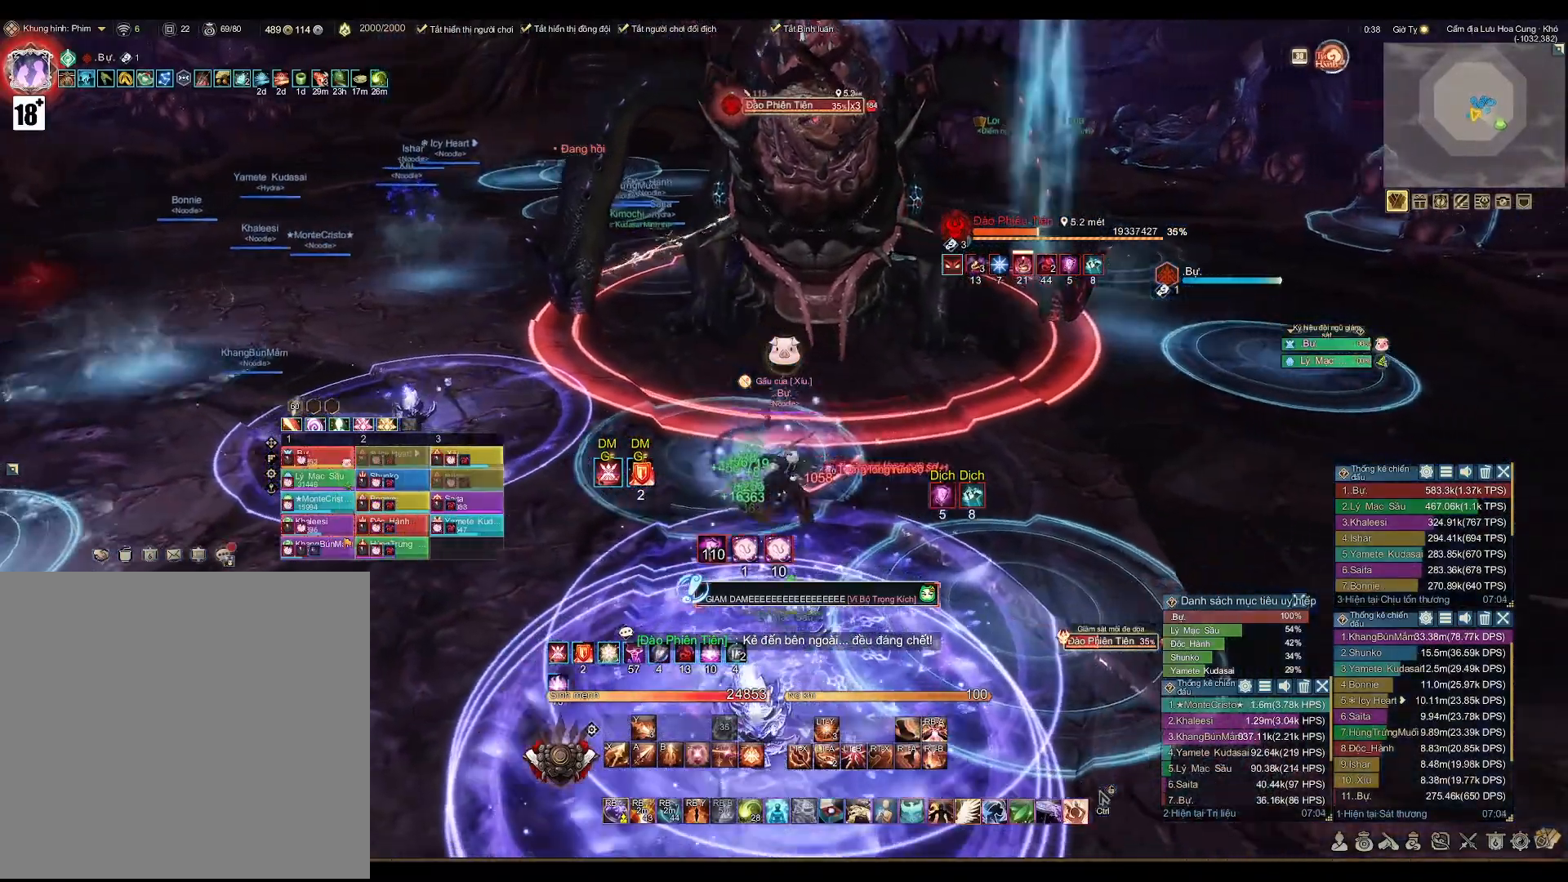
{"buttons": [], "left_stick": "up-right", "right_stick": "center", "events": [[183, "left_stick", "up-right"]]}
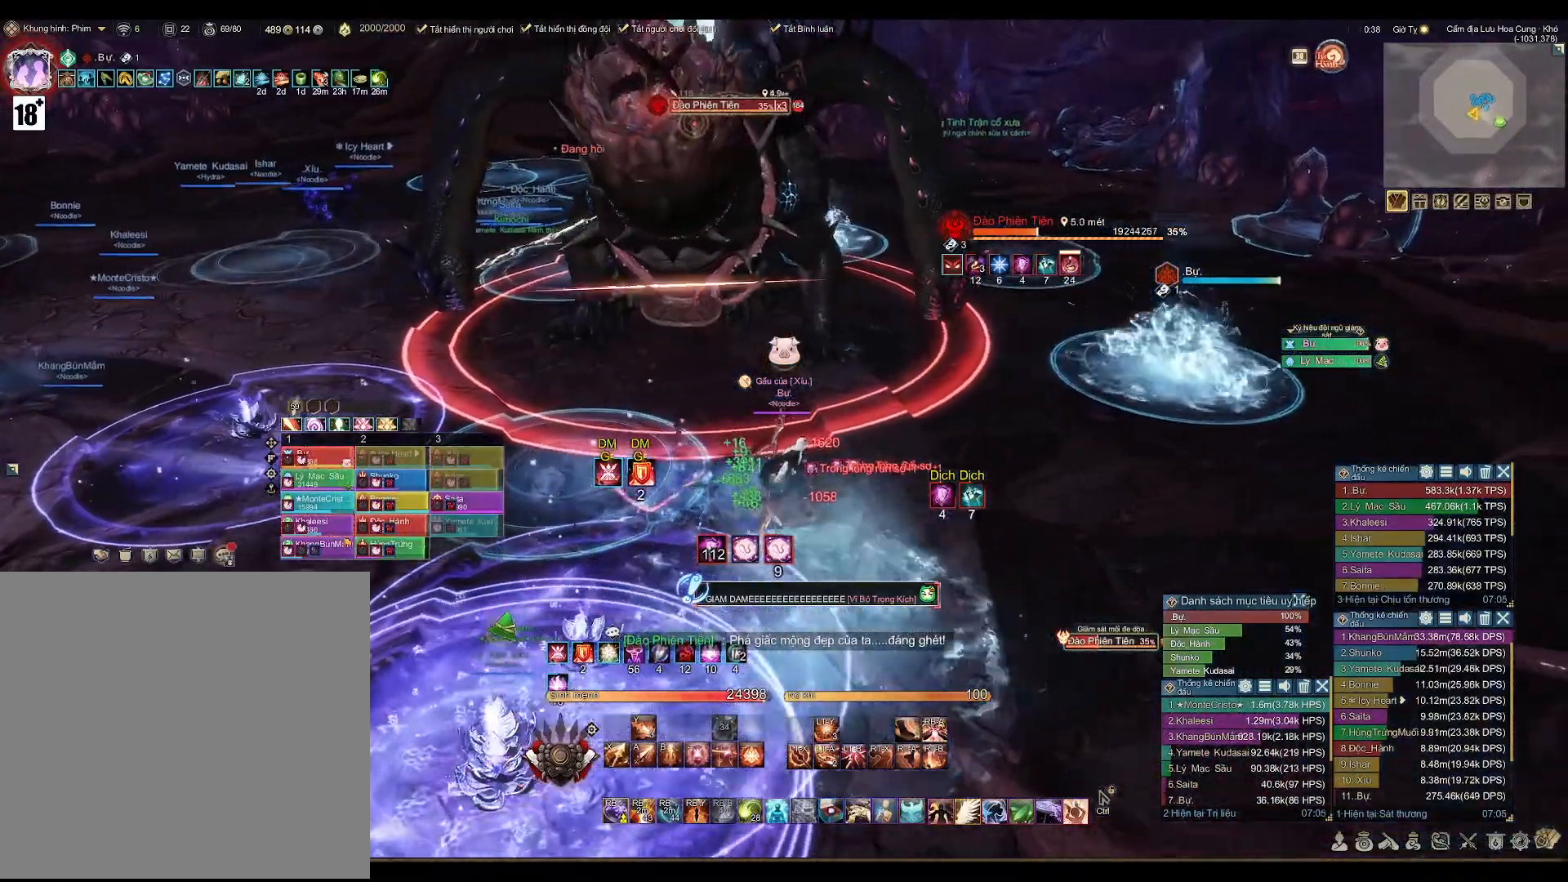
{"buttons": [], "left_stick": "center", "right_stick": "center", "events": [[167, "left_stick", "up"], [350, "left_stick", "center"]]}
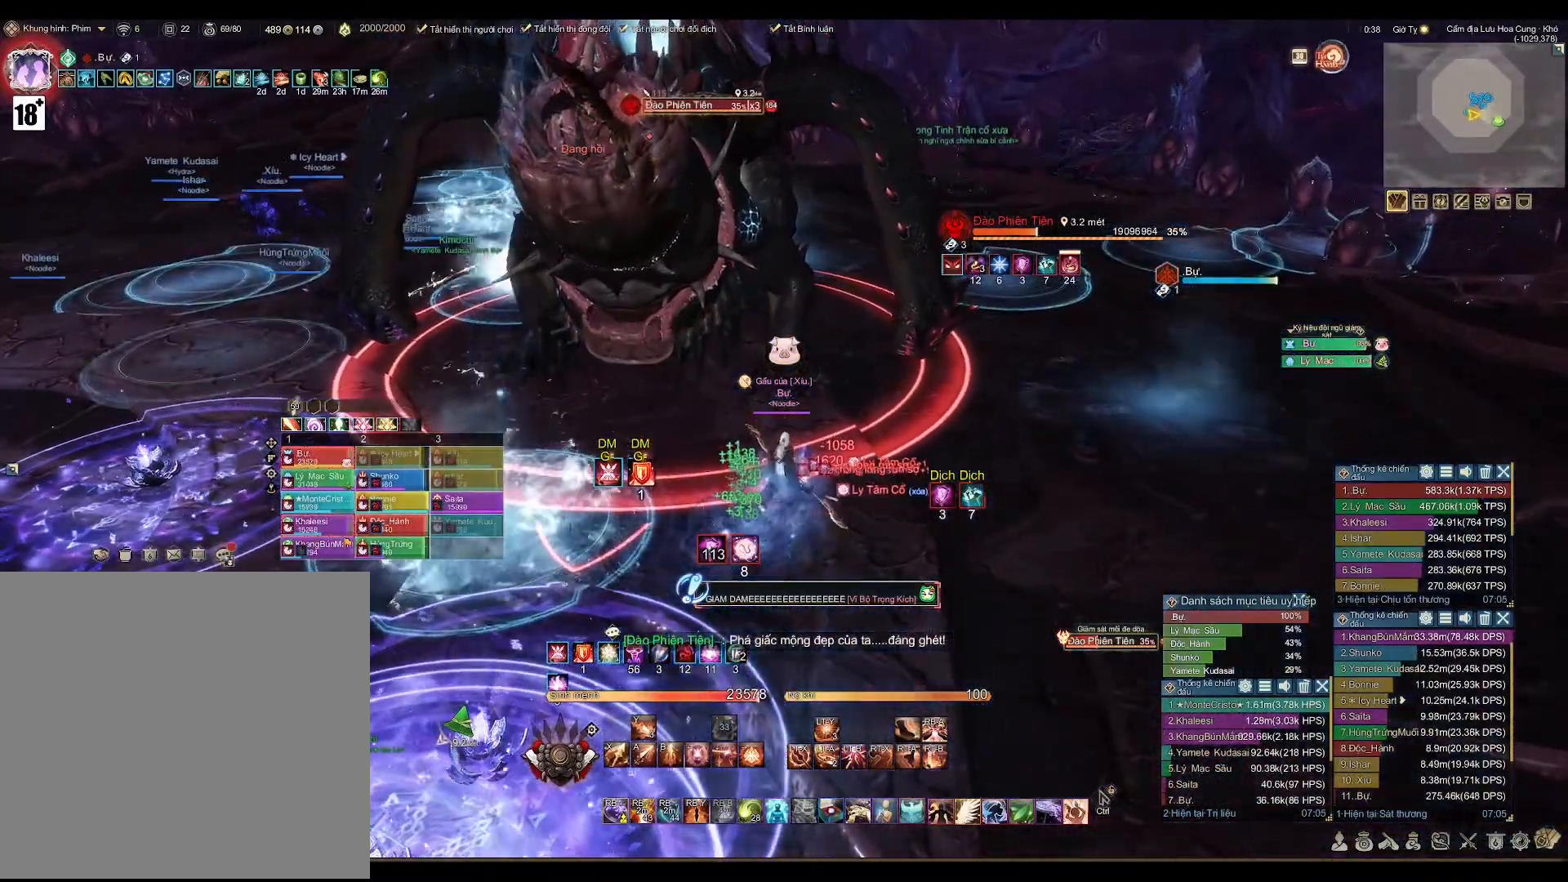
{"buttons": [], "left_stick": "down-left", "right_stick": "center", "events": [[150, "left_stick", "down-left"], [300, "left_stick", "center"], [500, "left_stick", "down-left"]]}
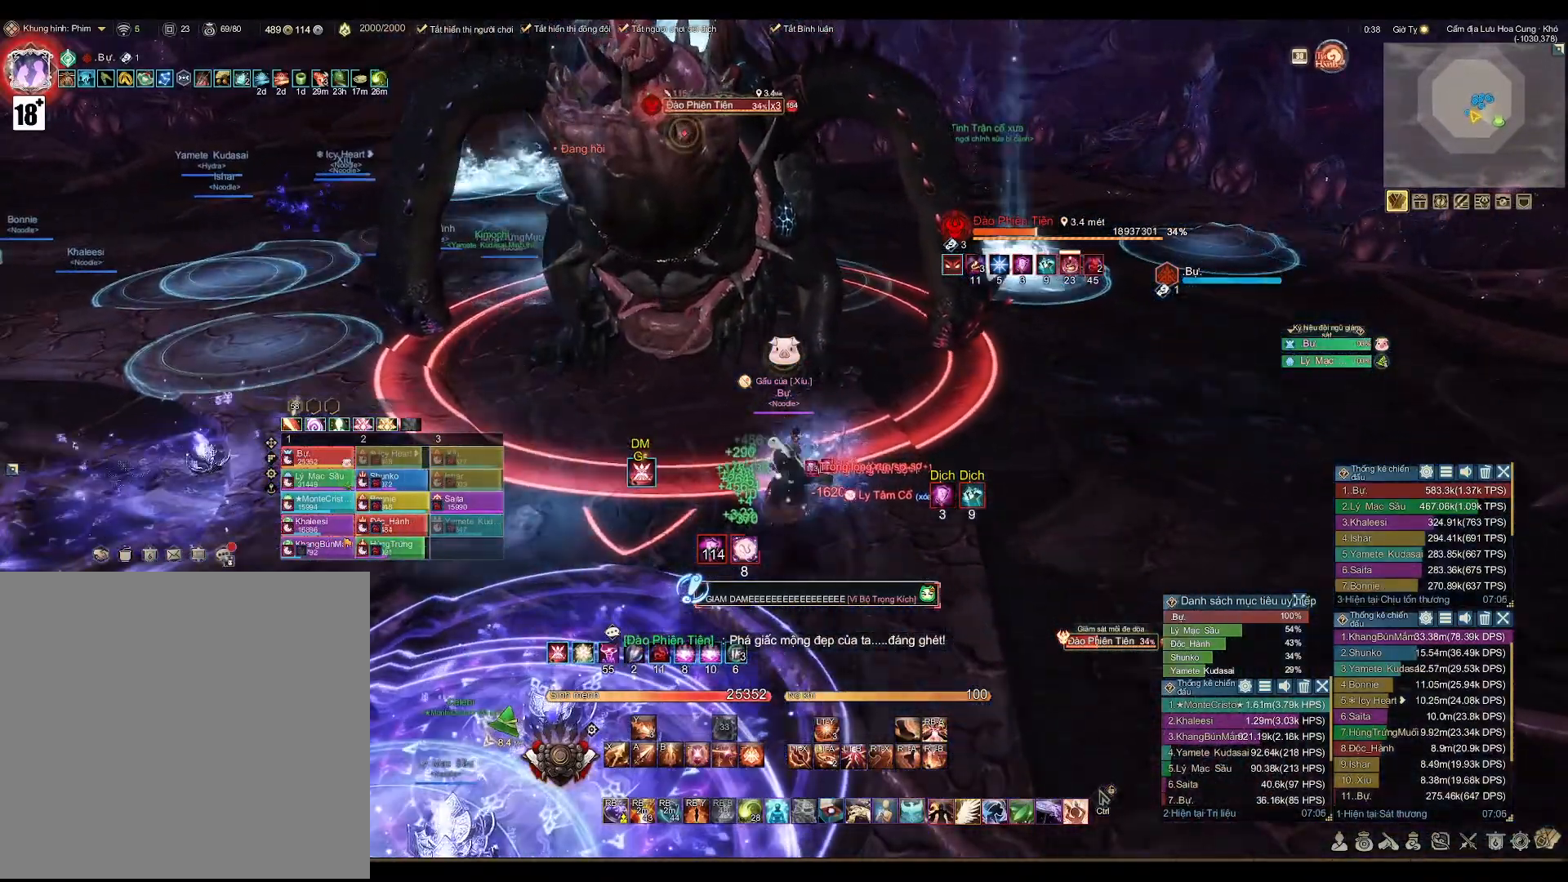
{"buttons": ["A"], "left_stick": "down-left", "right_stick": "center", "events": [[233, "A", "down"]]}
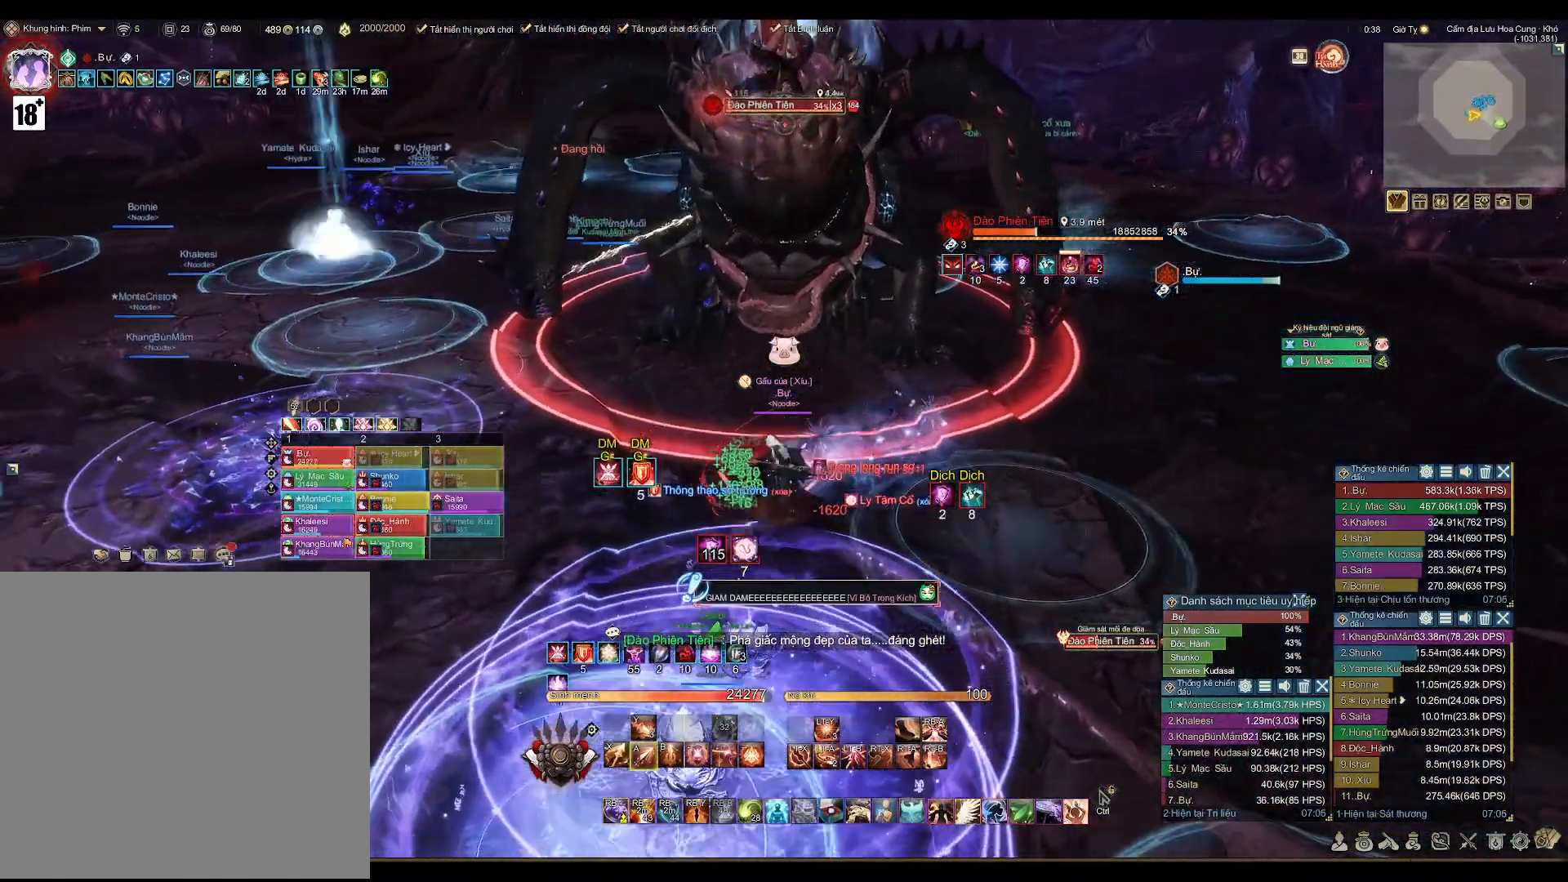
{"buttons": ["A"], "left_stick": "up-right", "right_stick": "center", "events": [[117, "left_stick", "up-left"], [250, "left_stick", "up"], [500, "left_stick", "up-right"]]}
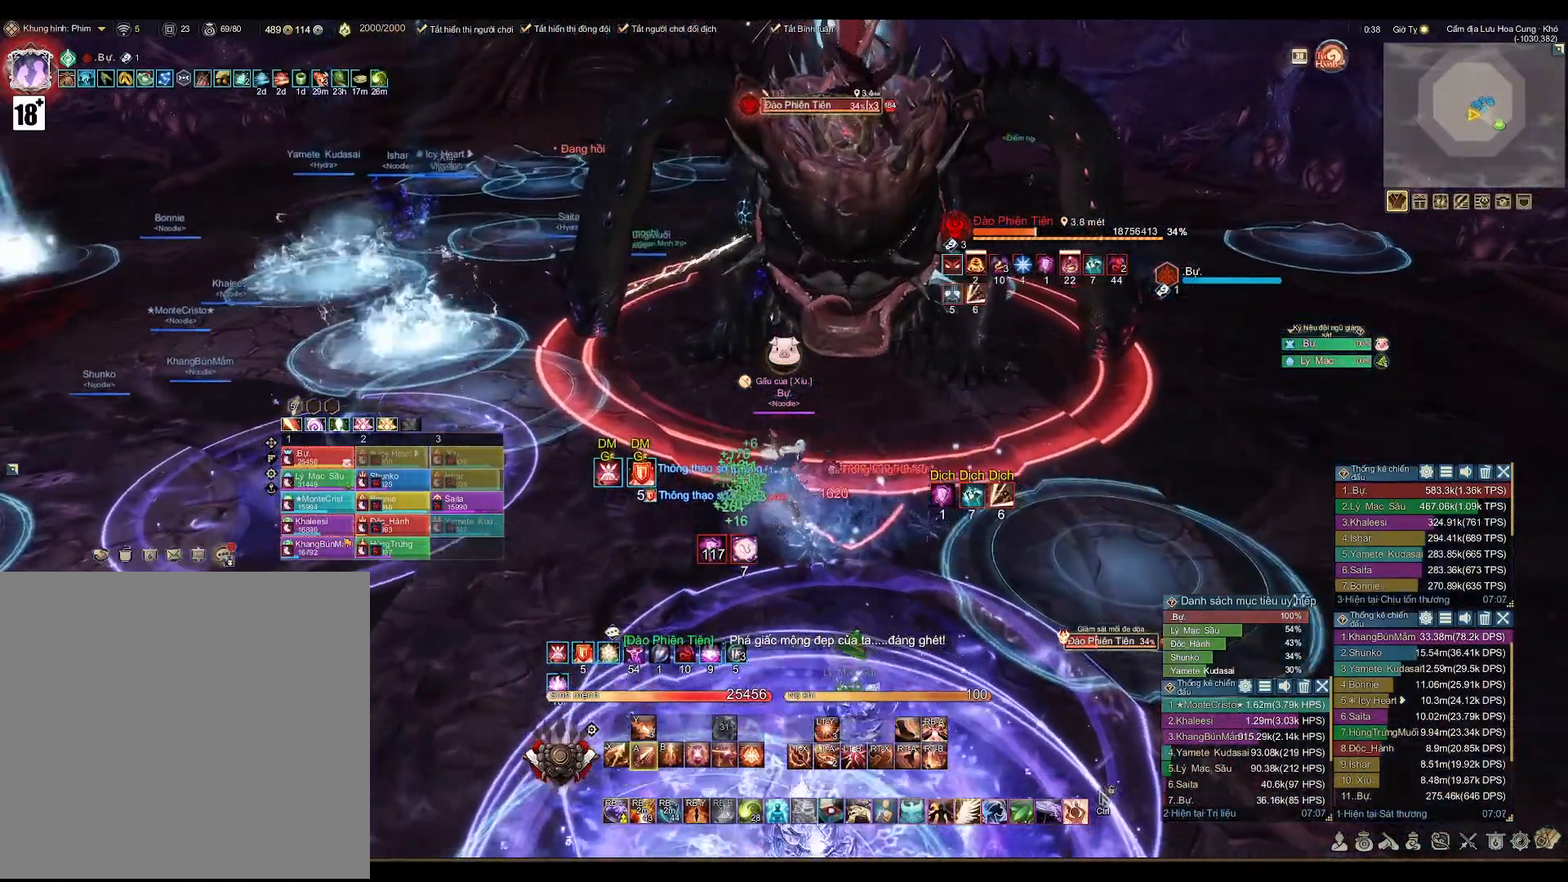
{"buttons": ["A"], "left_stick": "center", "right_stick": "center", "events": [[167, "left_stick", "center"]]}
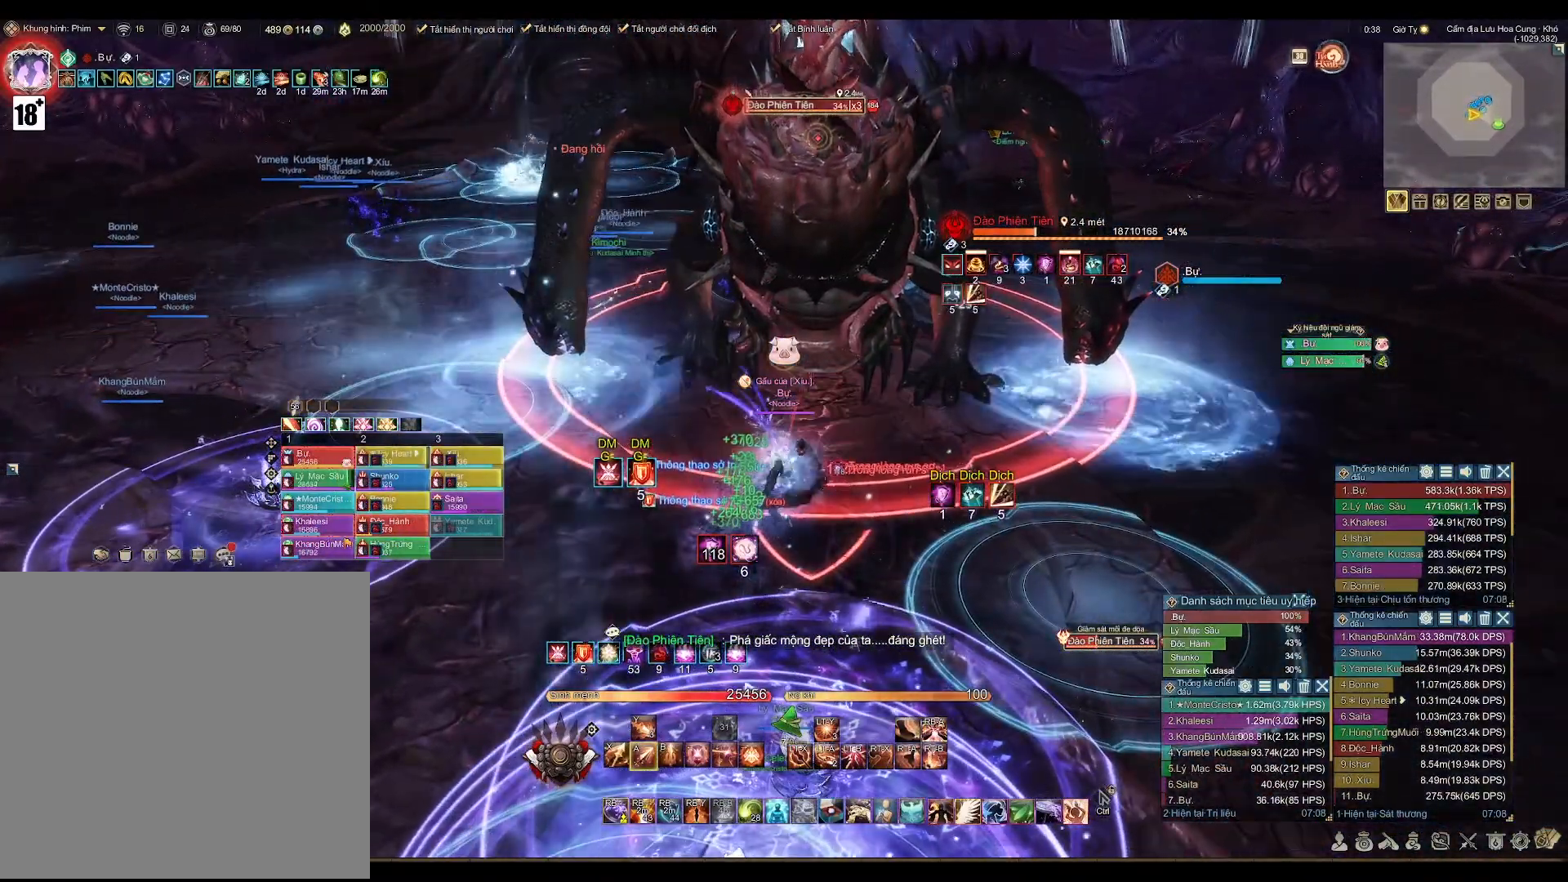
{"buttons": ["A"], "left_stick": "down", "right_stick": "center", "events": [[233, "left_stick", "down-left"], [400, "left_stick", "down"]]}
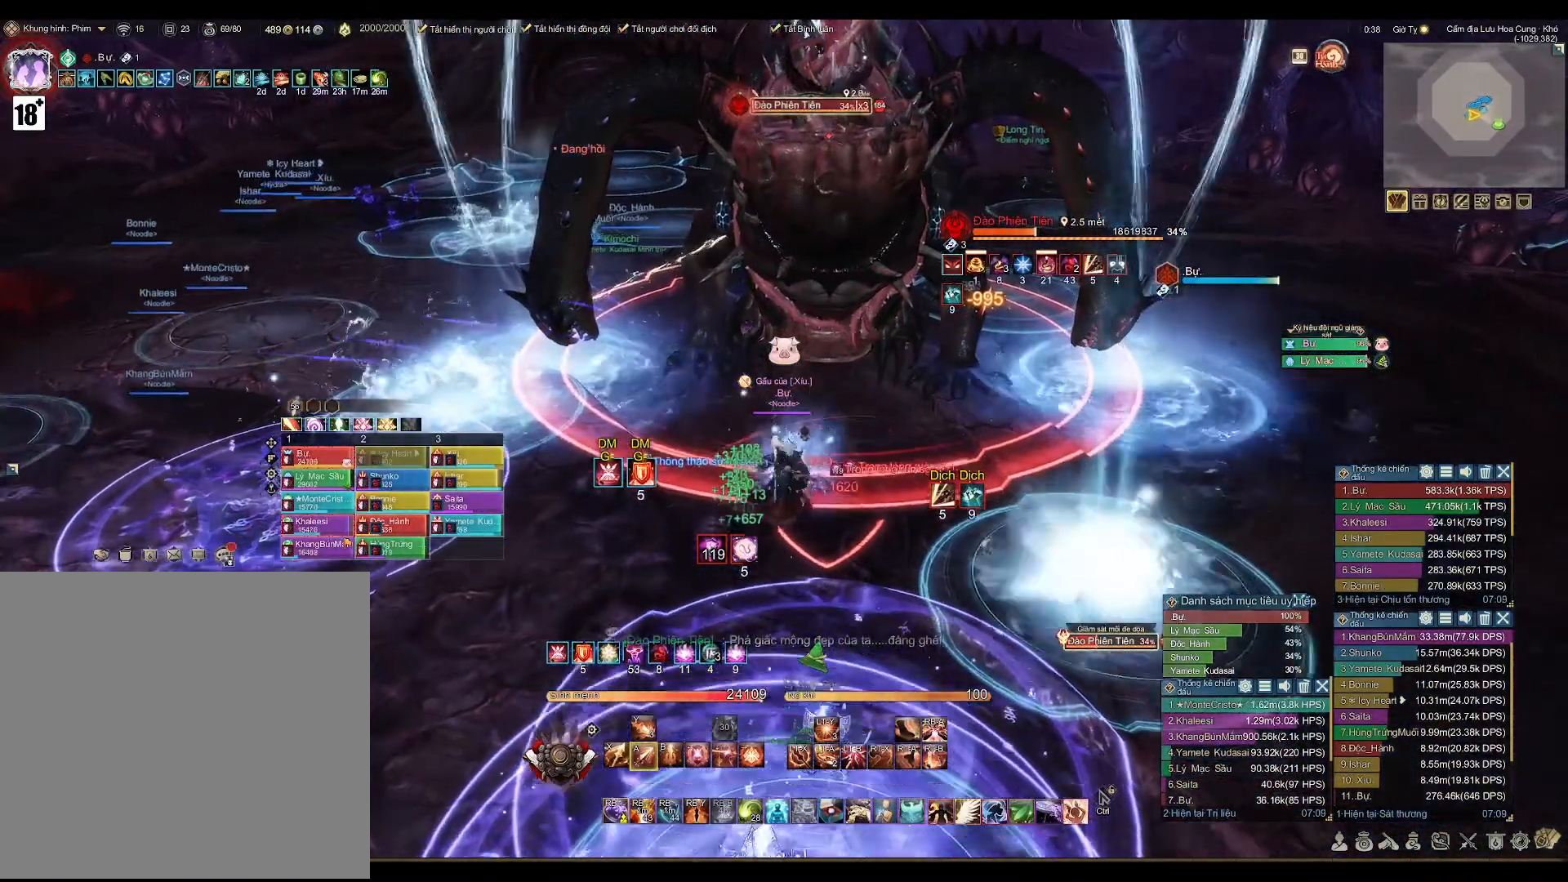
{"buttons": ["A"], "left_stick": "center", "right_stick": "center", "events": [[133, "left_stick", "center"]]}
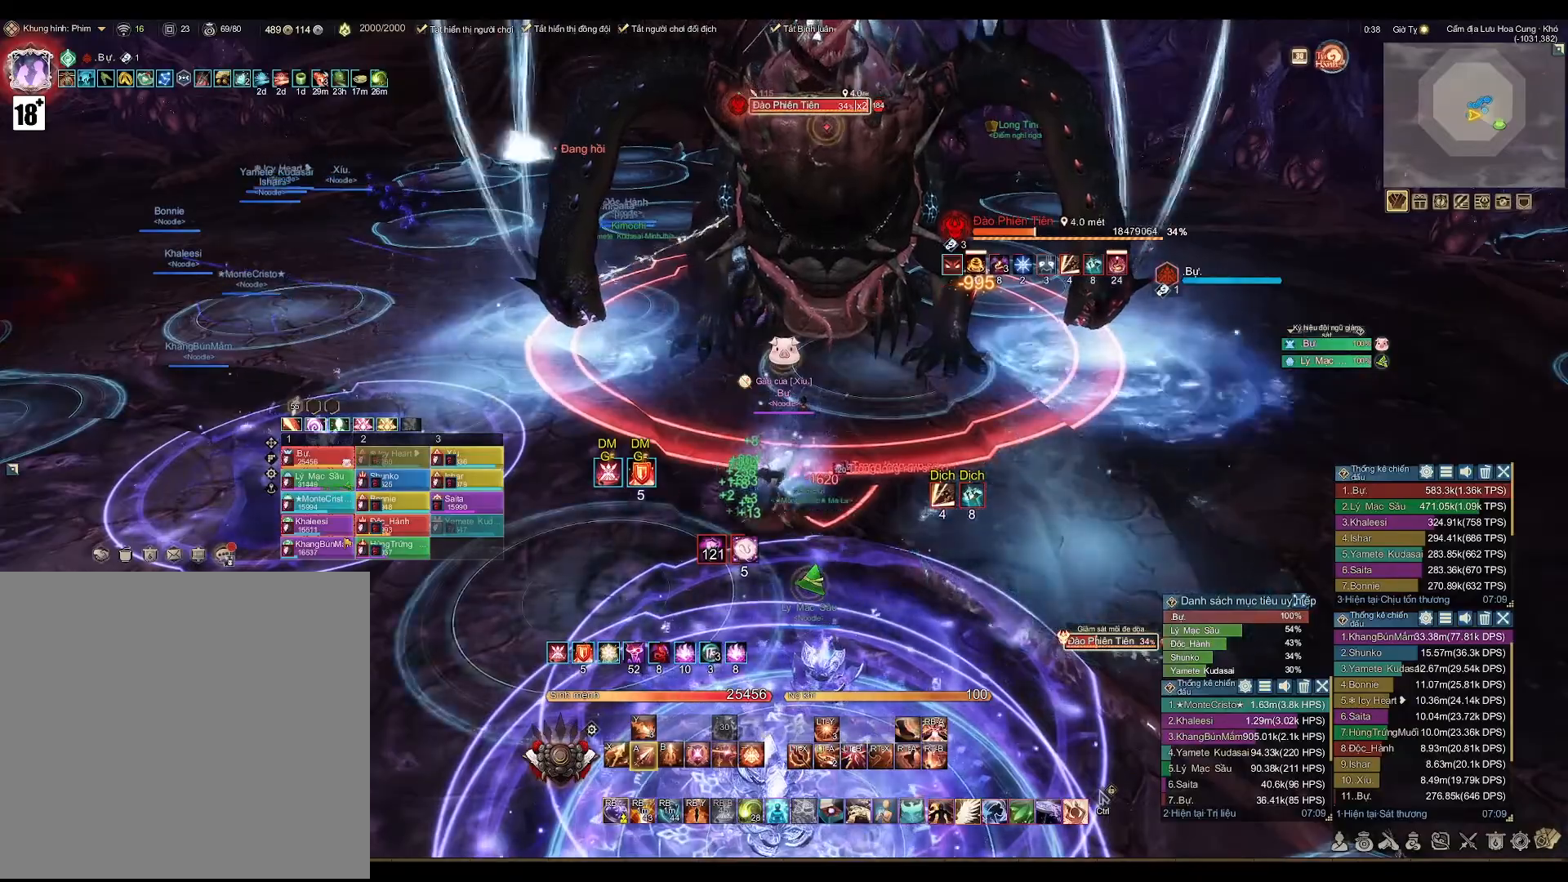
{"buttons": [], "left_stick": "down-right", "right_stick": "center", "events": [[67, "left_stick", "down"], [233, "left_stick", "down-right"], [250, "A", "up"]]}
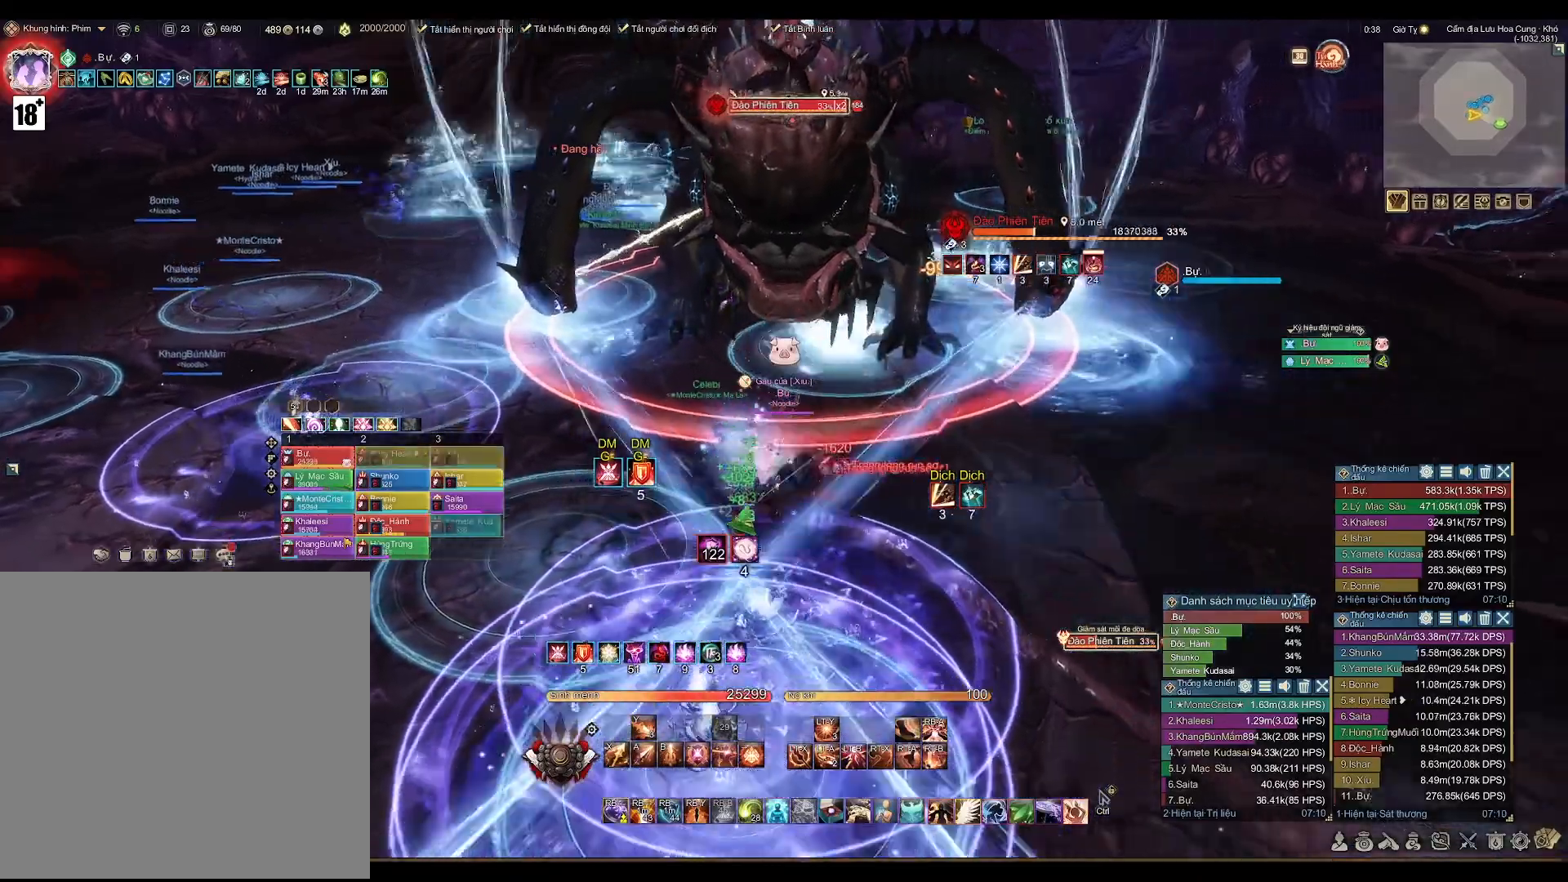
{"buttons": [], "left_stick": "up", "right_stick": "center", "events": [[67, "left_stick", "center"], [117, "left_stick", "up"]]}
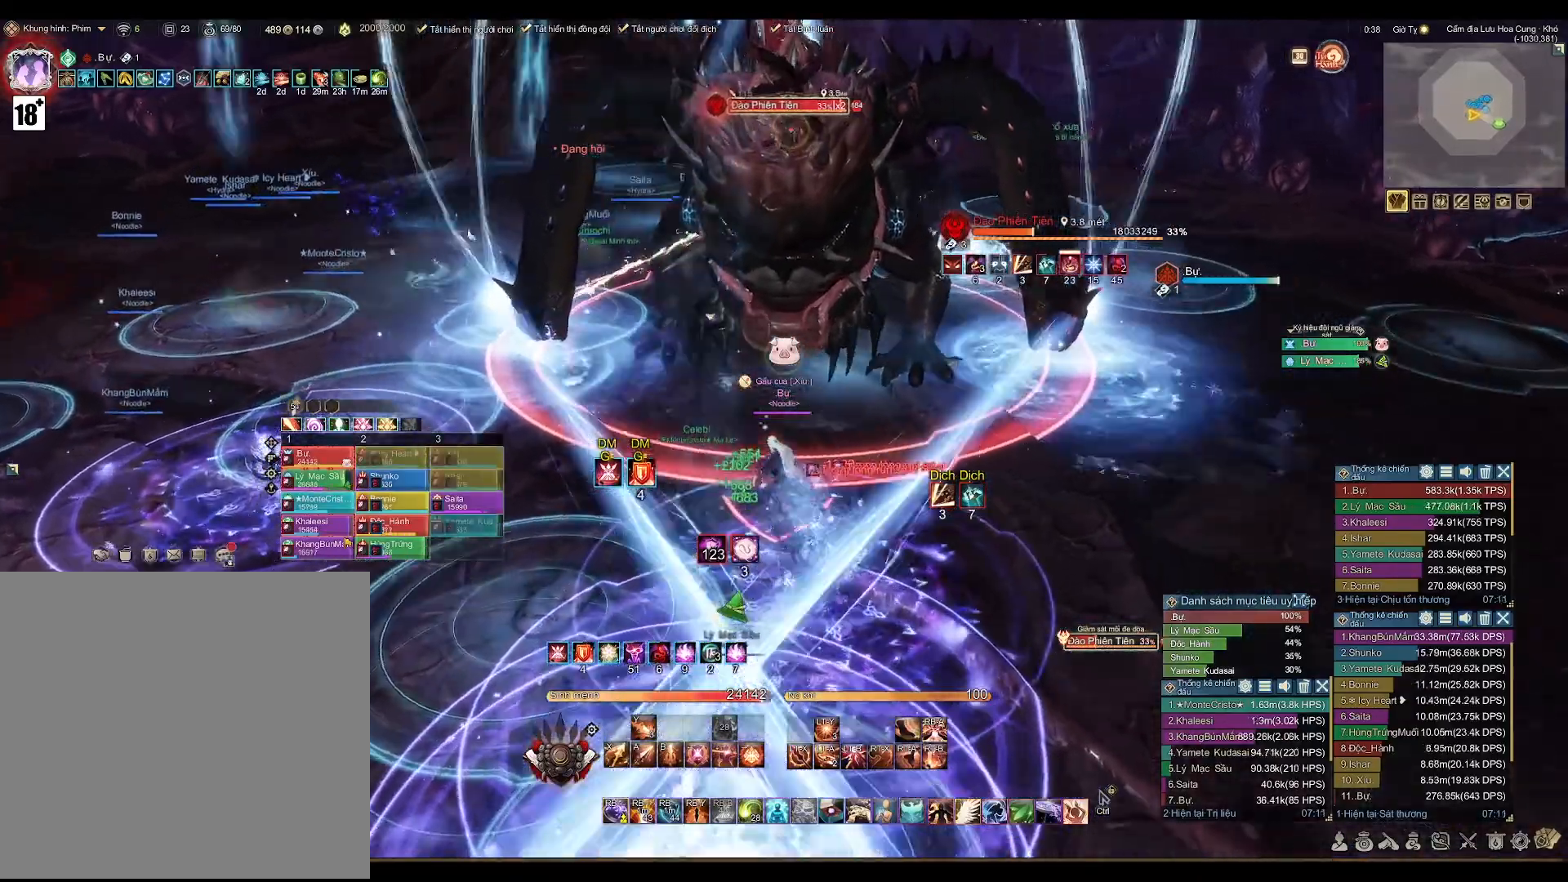
{"buttons": ["A"], "left_stick": "center", "right_stick": "center", "events": [[67, "A", "down"], [283, "left_stick", "center"]]}
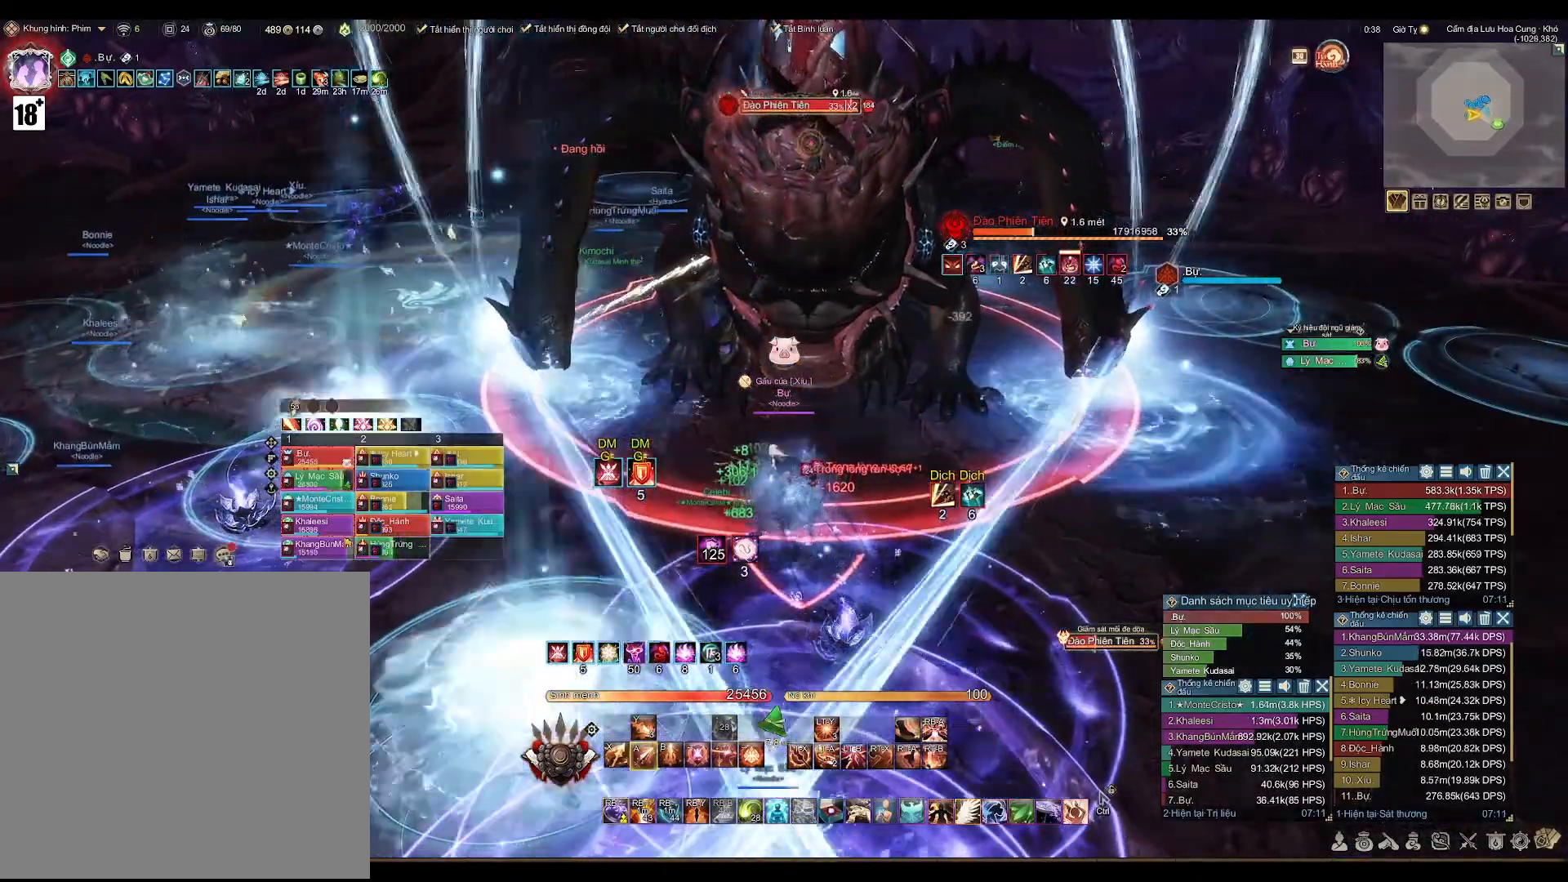
{"buttons": [], "left_stick": "up-left", "right_stick": "center", "events": [[233, "left_stick", "up-left"], [350, "A", "up"]]}
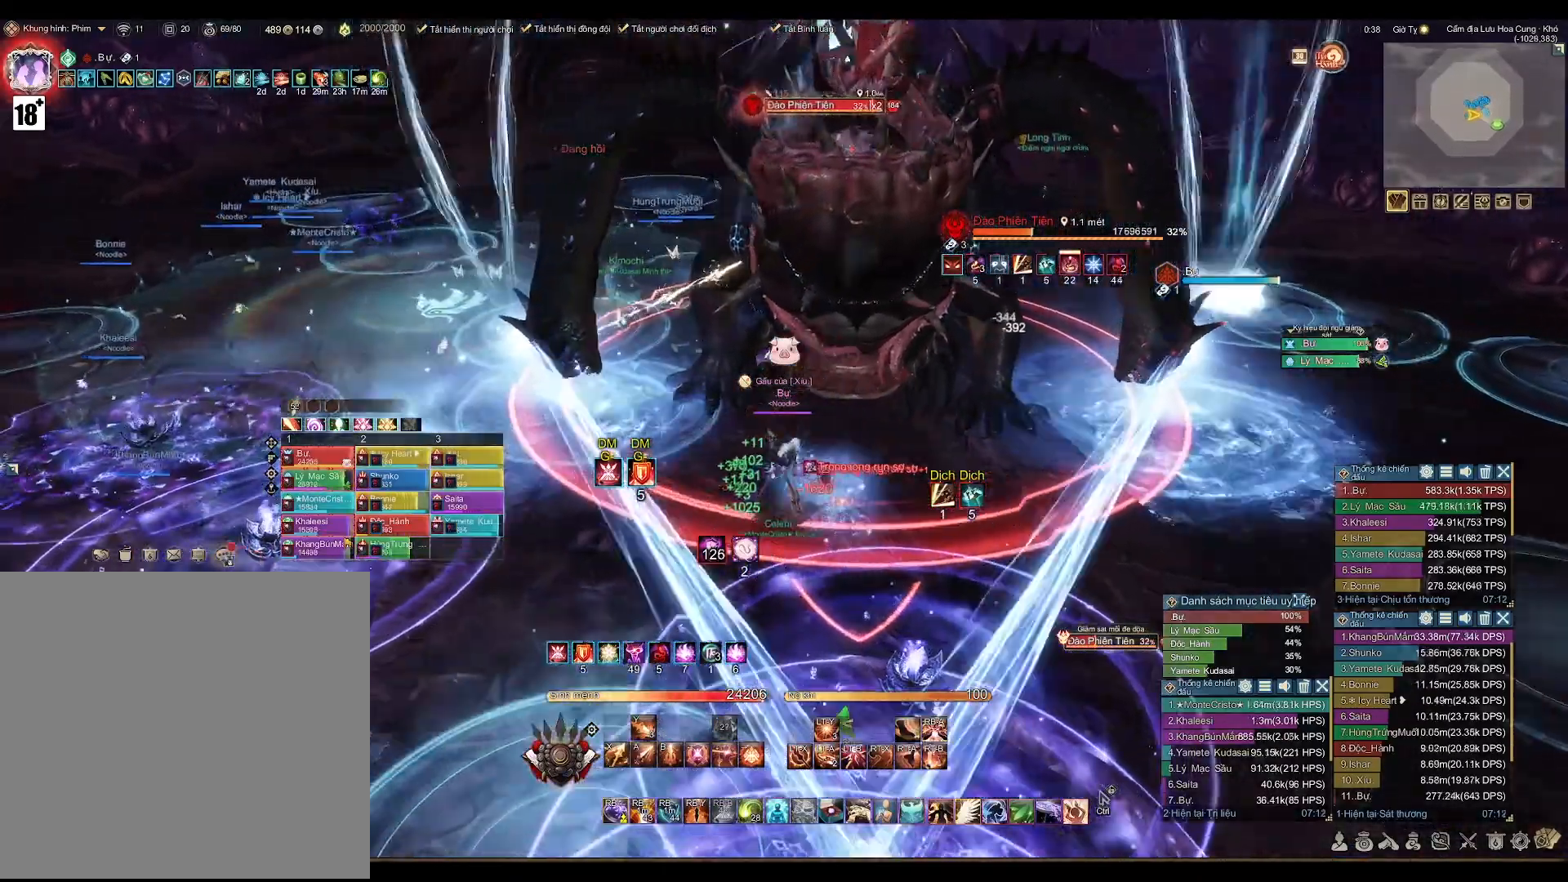
{"buttons": [], "left_stick": "right", "right_stick": "center", "events": [[483, "left_stick", "right"]]}
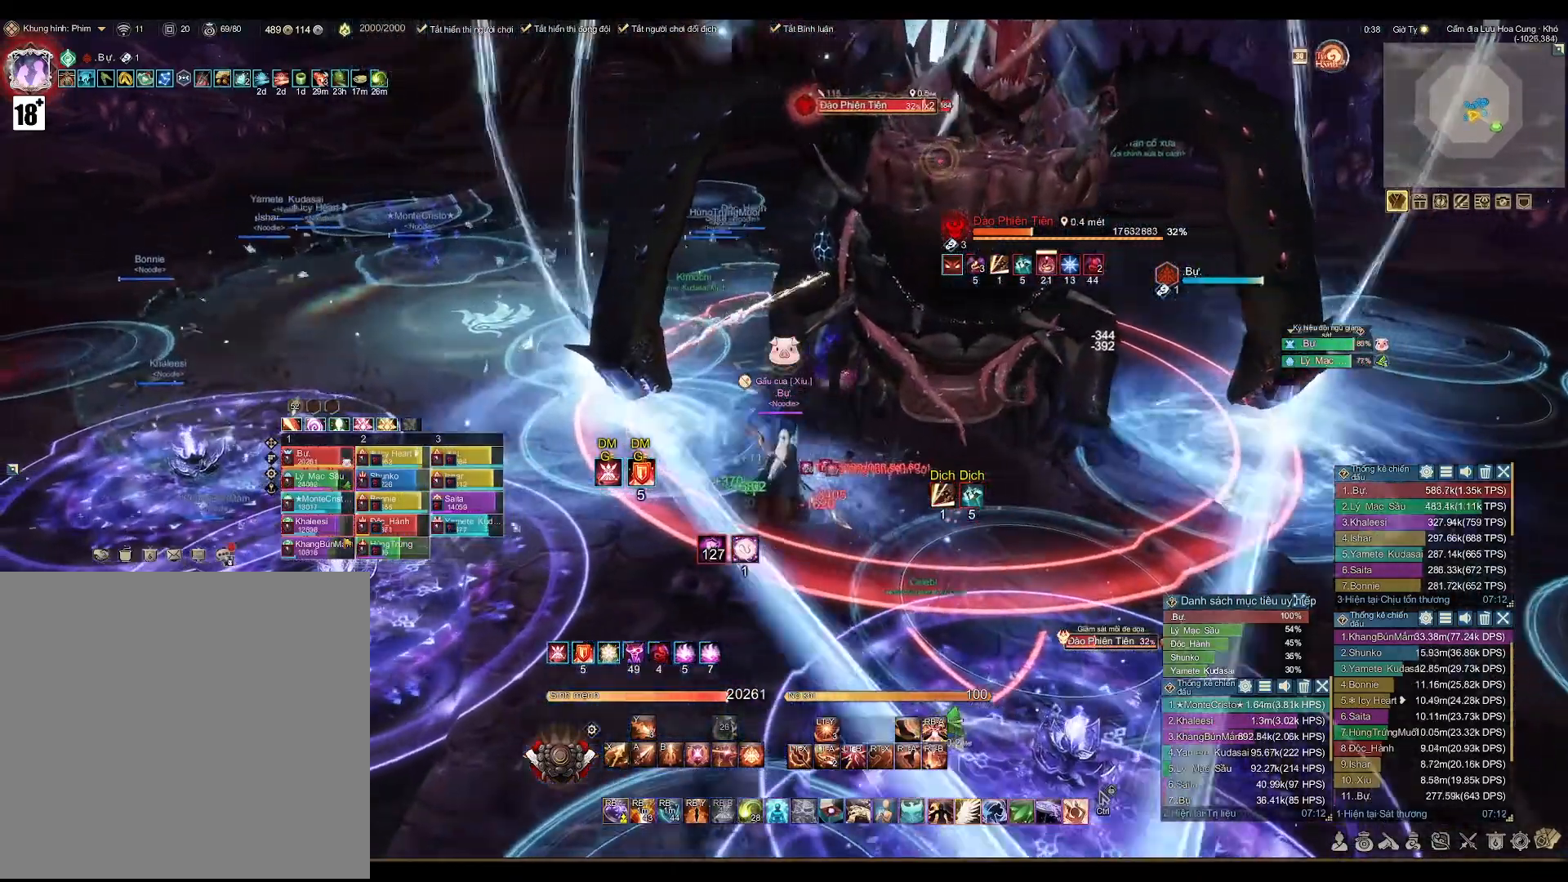
{"buttons": [], "left_stick": "center", "right_stick": "center", "events": [[333, "left_stick", "center"]]}
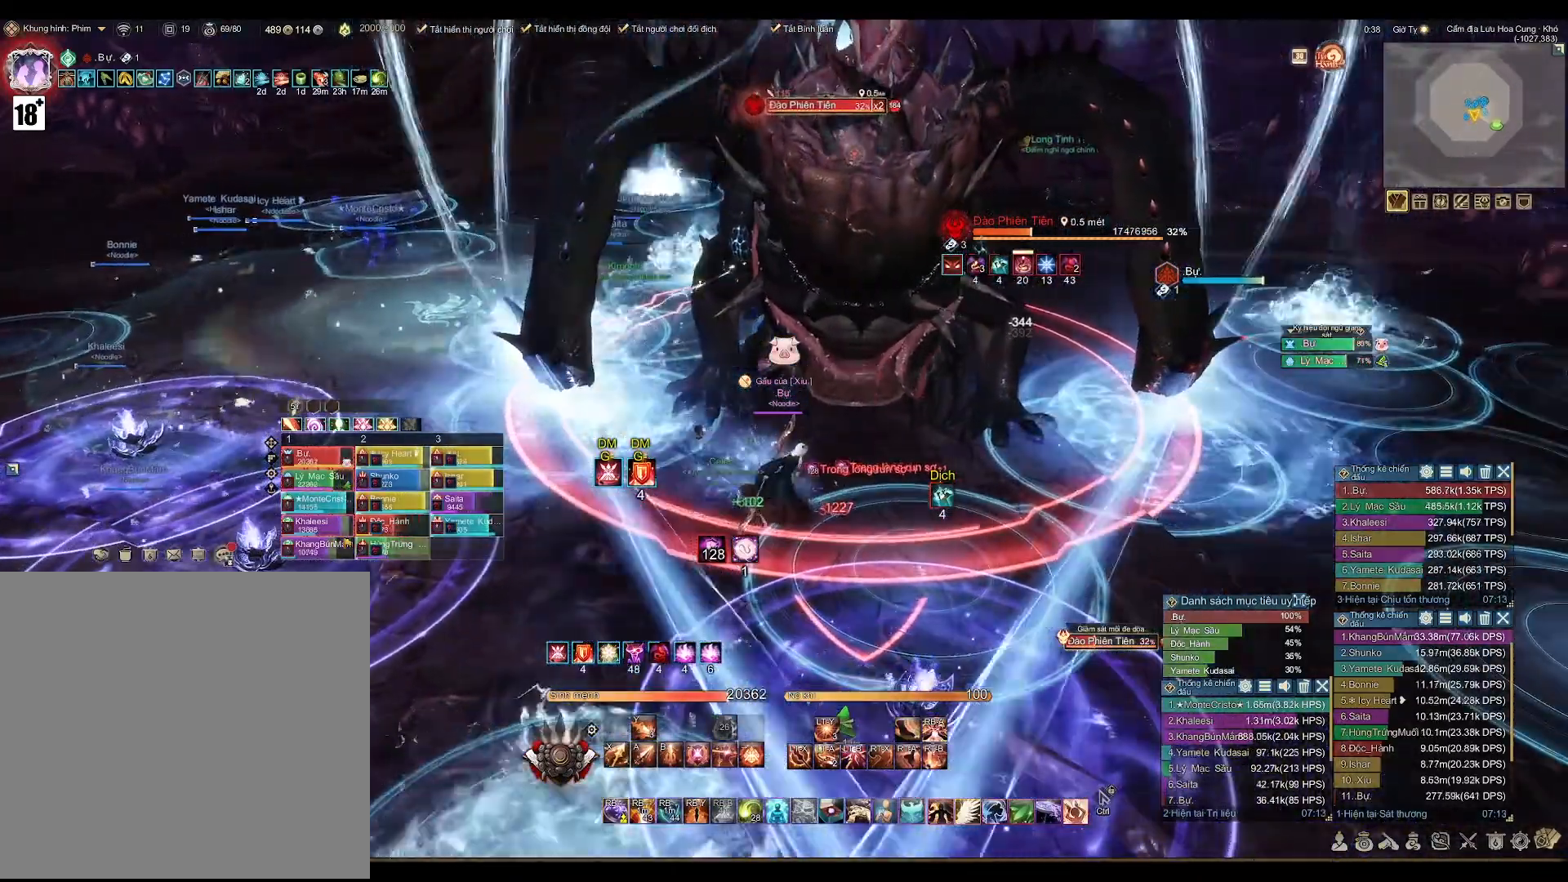
{"buttons": [], "left_stick": "center", "right_stick": "center", "events": [[67, "left_stick", "left"], [317, "left_stick", "center"]]}
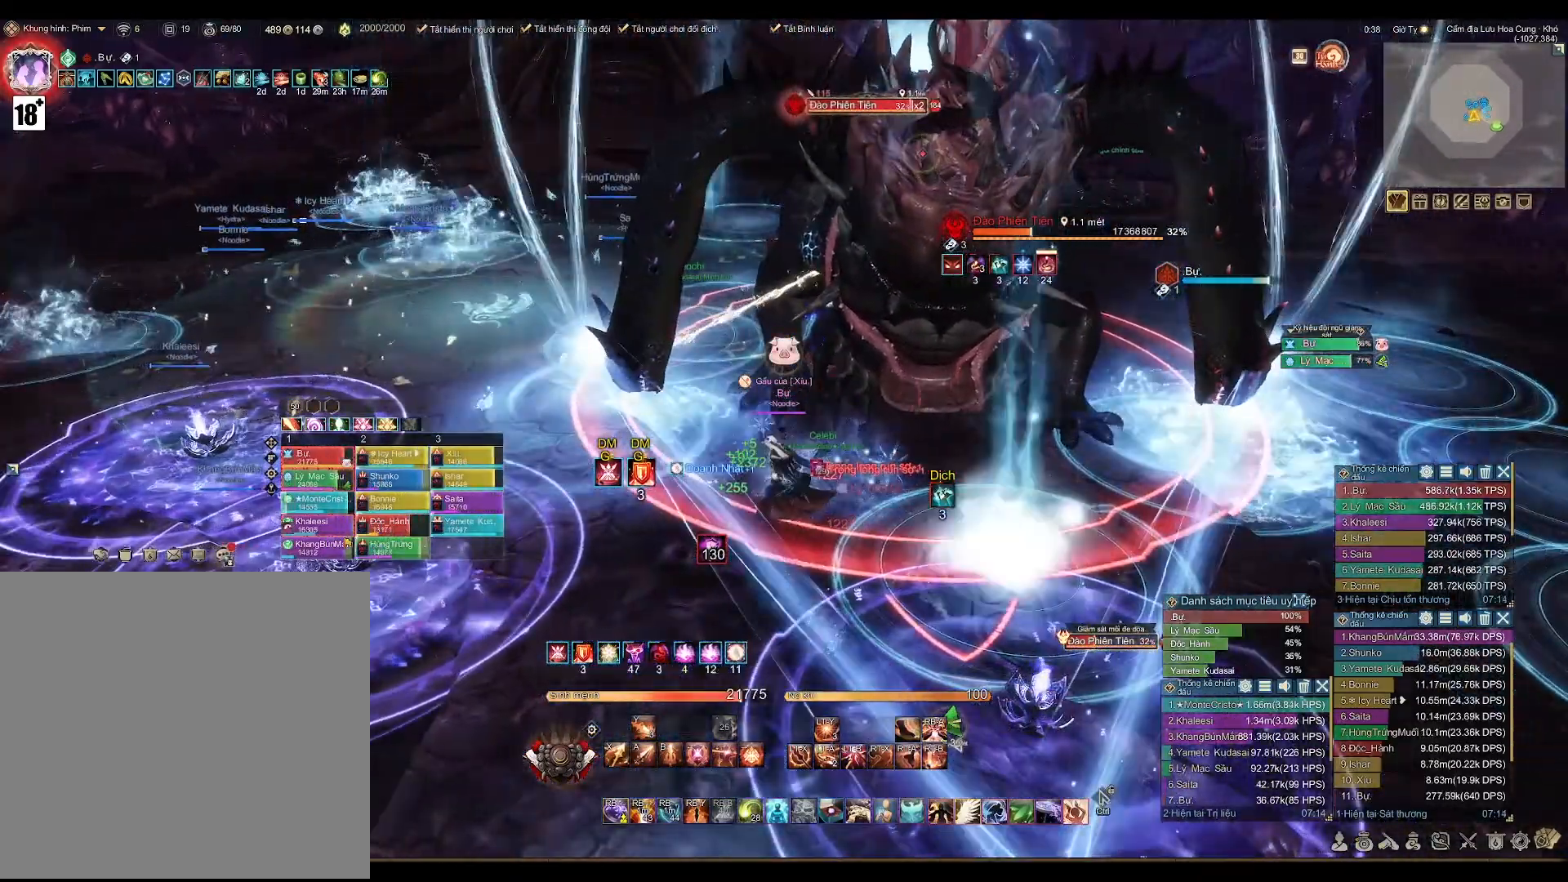
{"buttons": [], "left_stick": "center", "right_stick": "center", "events": [[200, "left_stick", "right"], [383, "left_stick", "center"]]}
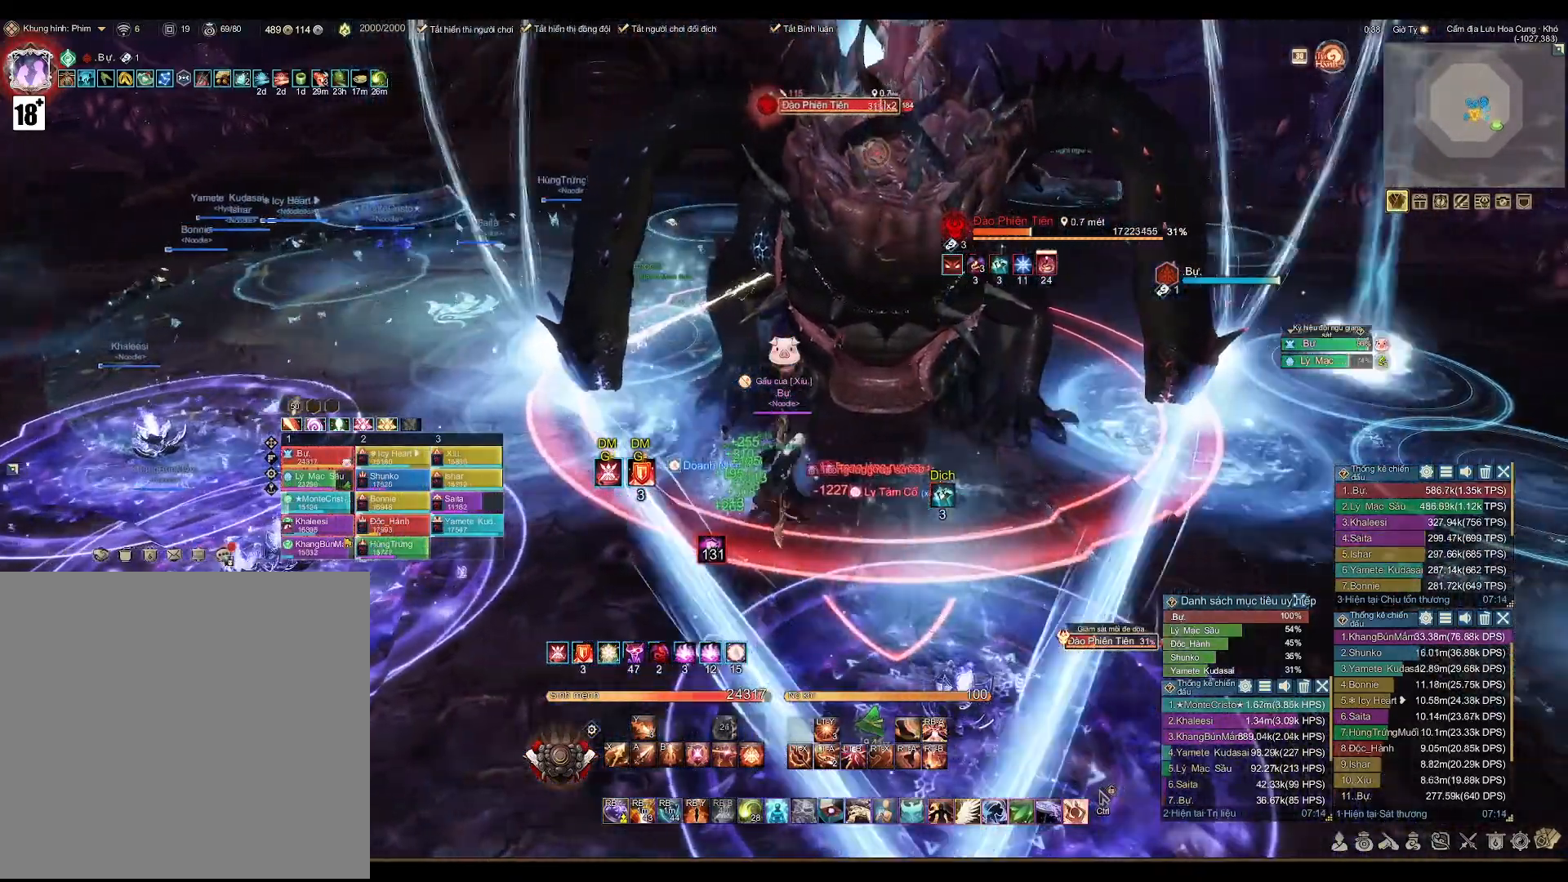
{"buttons": [], "left_stick": "down-left", "right_stick": "center", "events": [[117, "left_stick", "left"], [183, "left_stick", "down-left"], [283, "Y", "down"], [350, "Y", "up"]]}
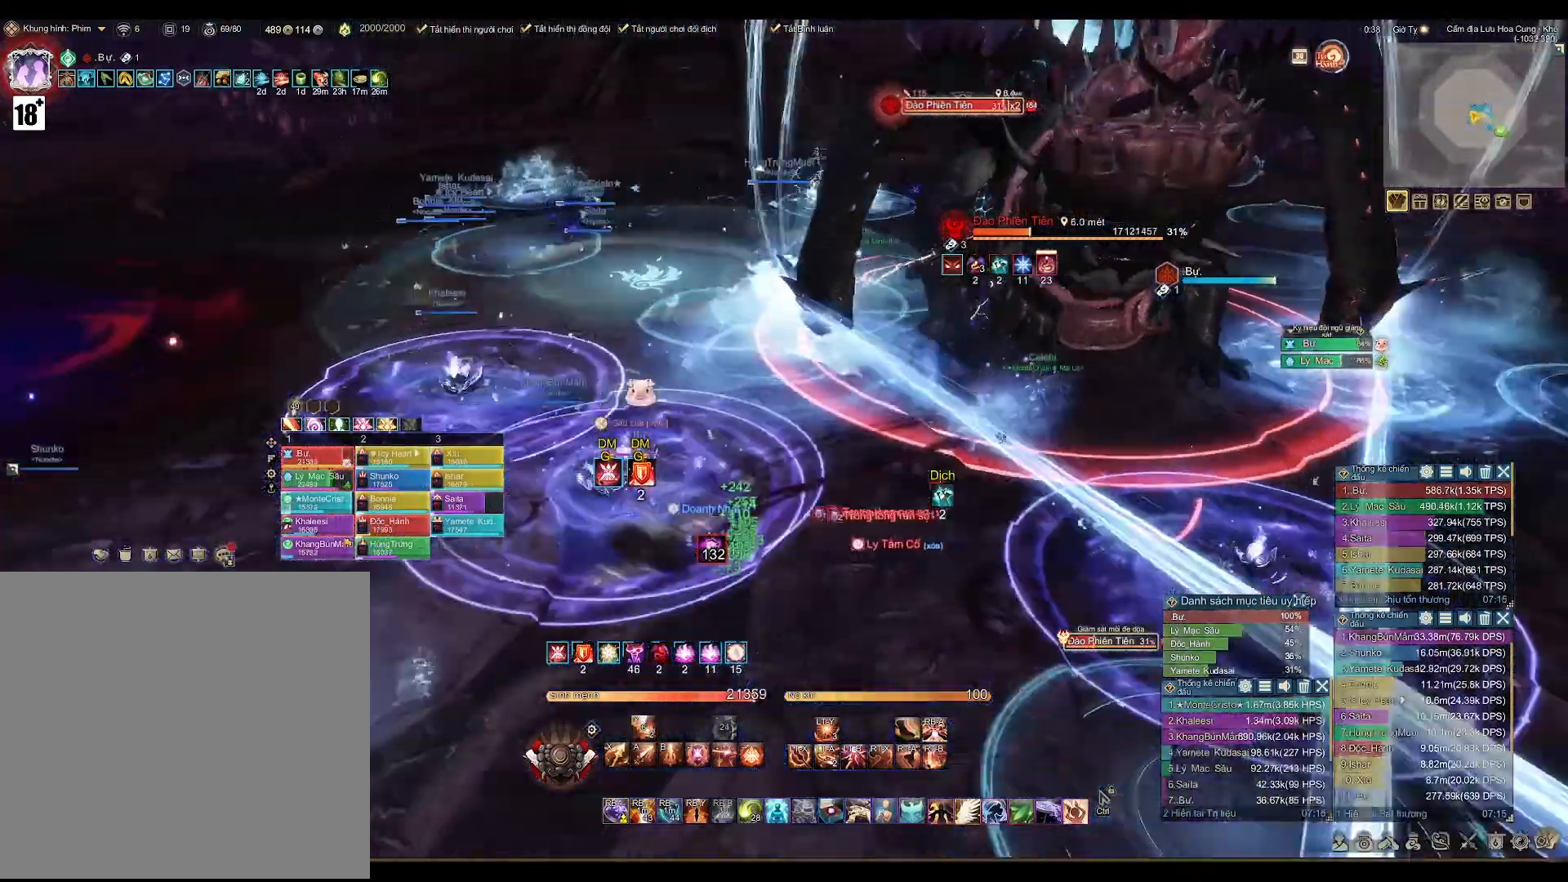
{"buttons": [], "left_stick": "up-left", "right_stick": "center", "events": [[117, "left_stick", "left"], [233, "left_stick", "up-left"], [283, "right_stick", "right"], [450, "right_stick", "center"]]}
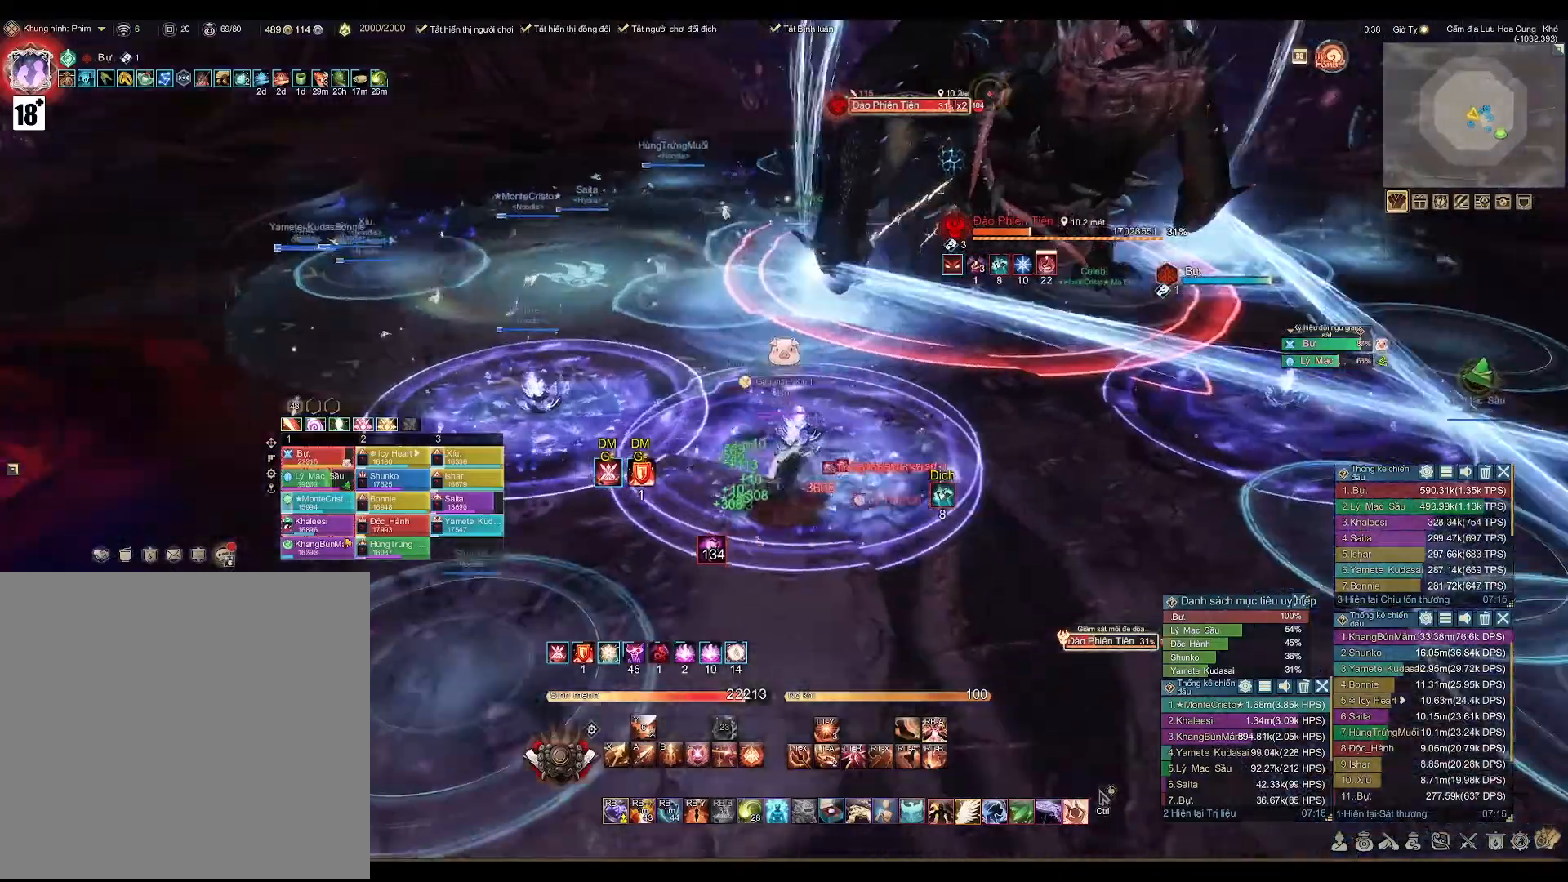
{"buttons": [], "left_stick": "center", "right_stick": "center", "events": [[117, "right_stick", "right"], [283, "left_stick", "center"], [283, "right_stick", "center"]]}